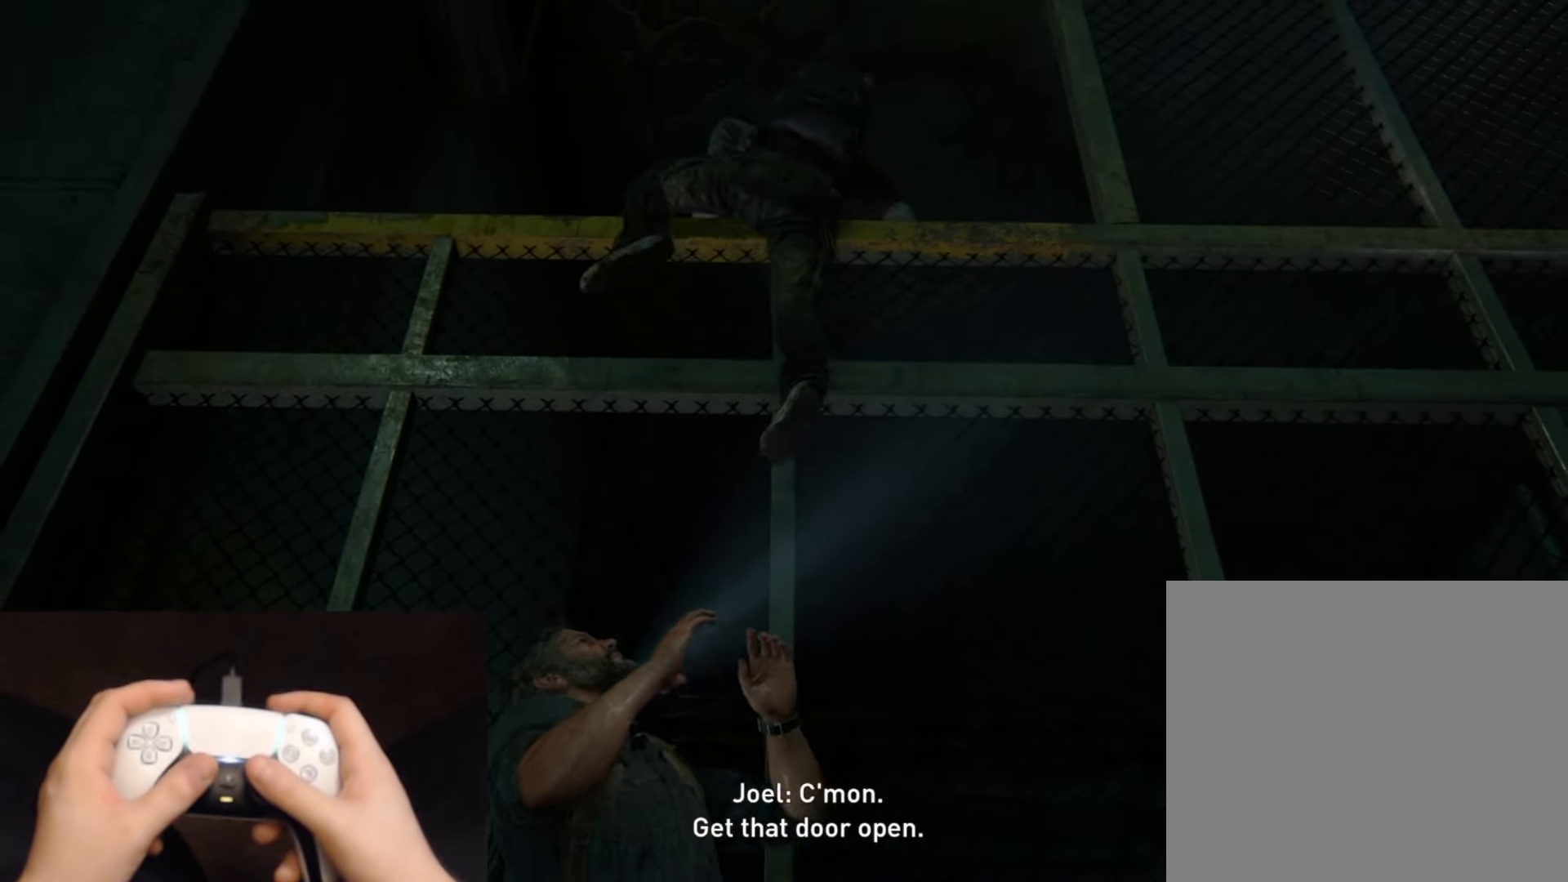
Gameplay with a controller (PlayStation layout); each line is a JSON object with the inputs held at the frame after it. "events" lists button and stick changes between this image and that frame as [ms after this image, input, new state], when the widget could be followed in between.
{"buttons": [], "left_stick": "center", "right_stick": "down", "events": [[384, "right_stick", "down"]]}
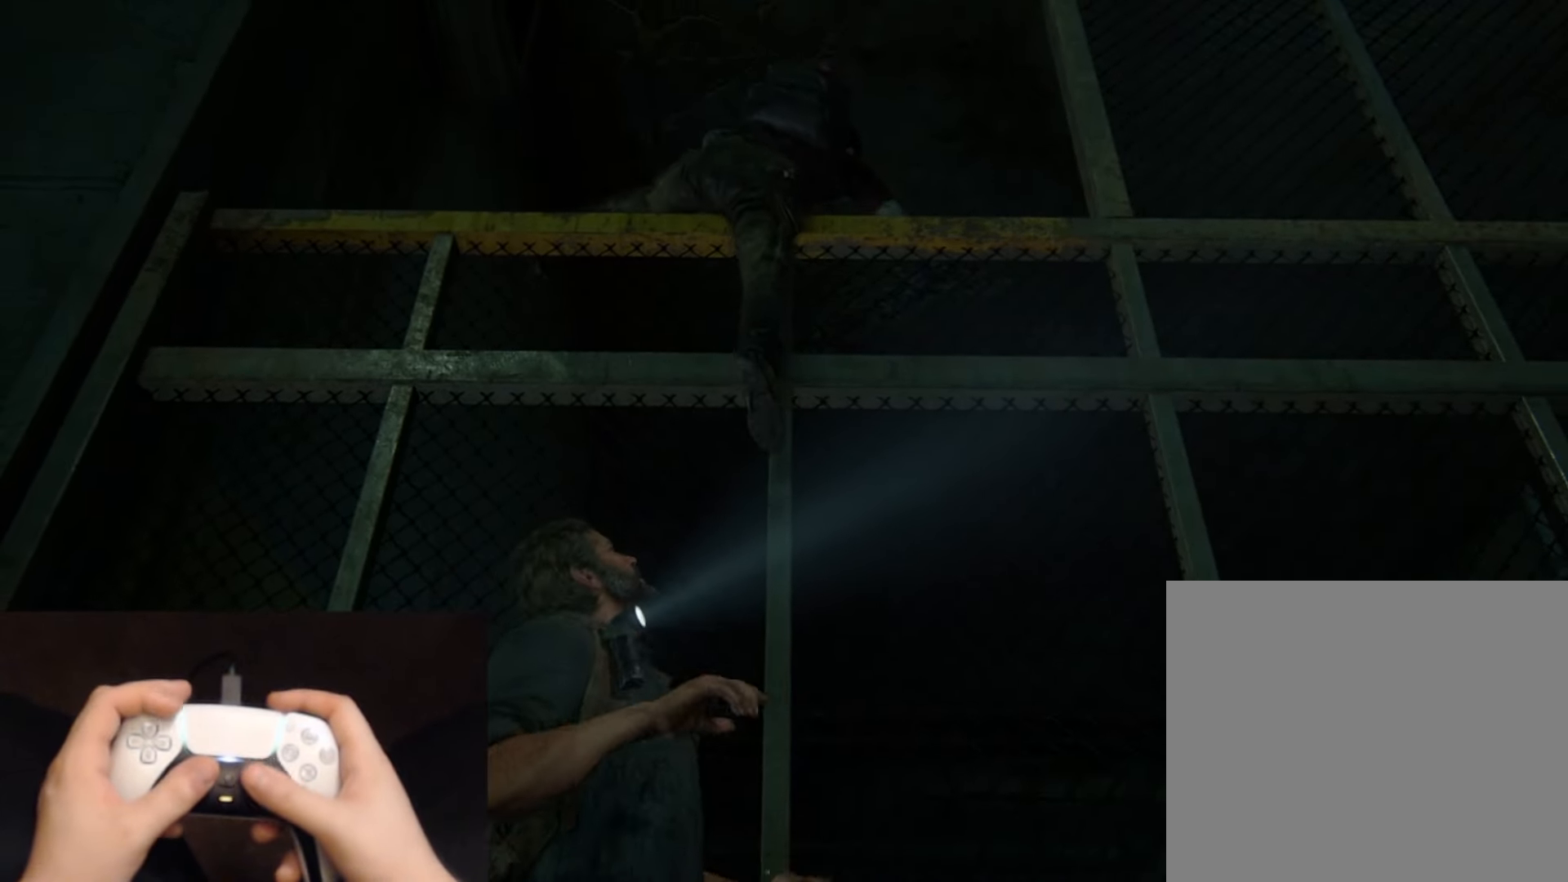
{"buttons": [], "left_stick": "center", "right_stick": "down", "events": []}
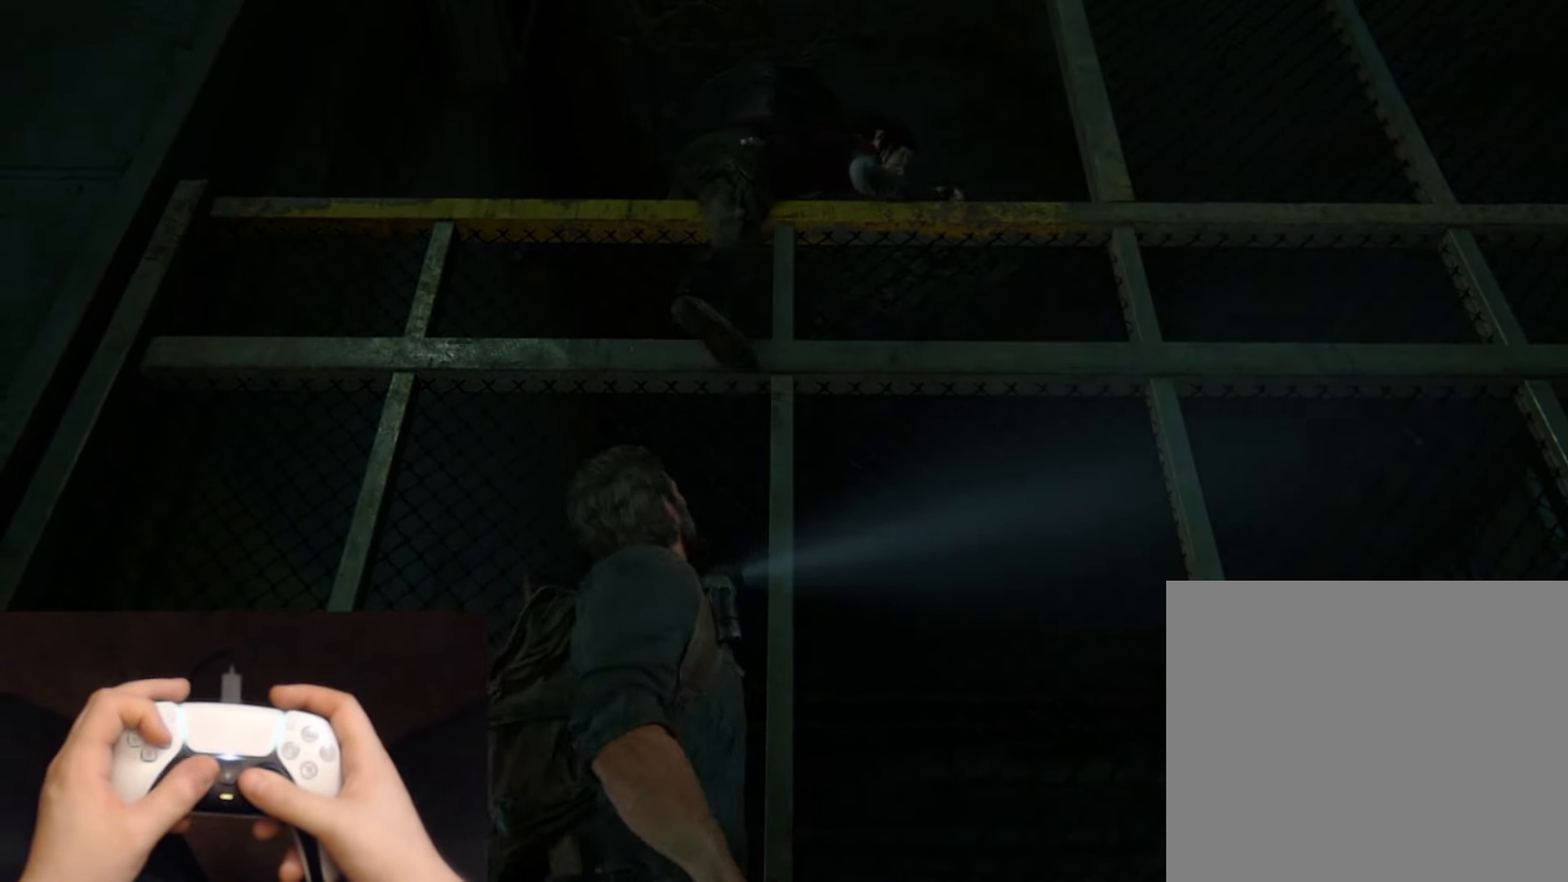
{"buttons": ["DPAD_RIGHT"], "left_stick": "down", "right_stick": "down", "events": [[34, "left_stick", "down"], [84, "DPAD_RIGHT", "down"], [151, "DPAD_RIGHT", "up"], [284, "DPAD_RIGHT", "down"], [351, "DPAD_RIGHT", "up"], [468, "DPAD_RIGHT", "down"]]}
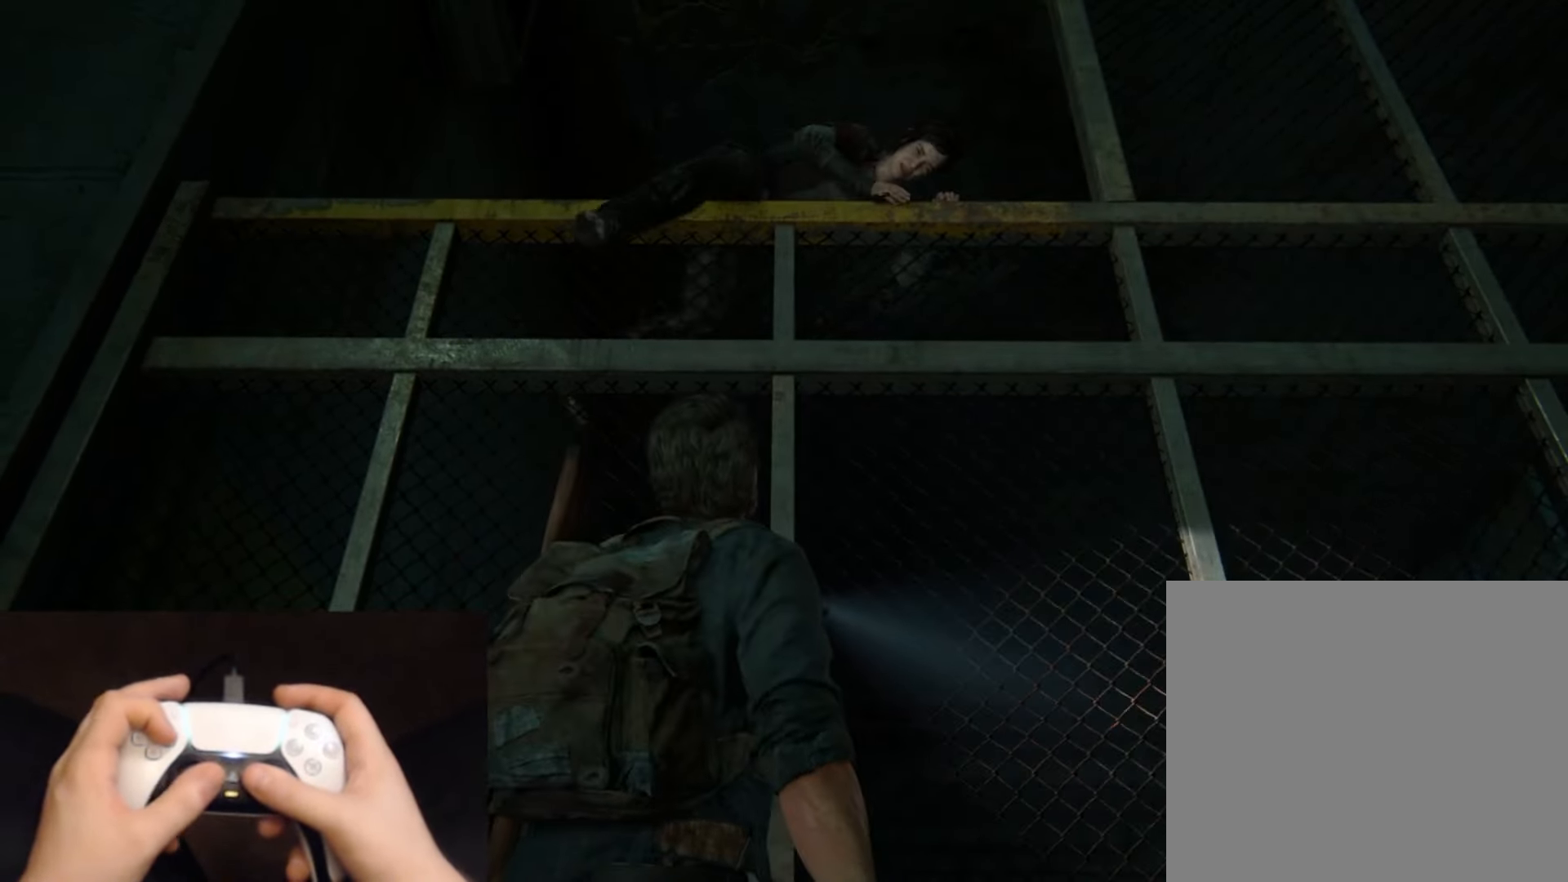
{"buttons": [], "left_stick": "center", "right_stick": "down", "events": [[50, "DPAD_RIGHT", "up"], [150, "DPAD_RIGHT", "down"], [250, "DPAD_RIGHT", "up"], [350, "DPAD_RIGHT", "down"], [417, "DPAD_RIGHT", "up"], [417, "left_stick", "center"]]}
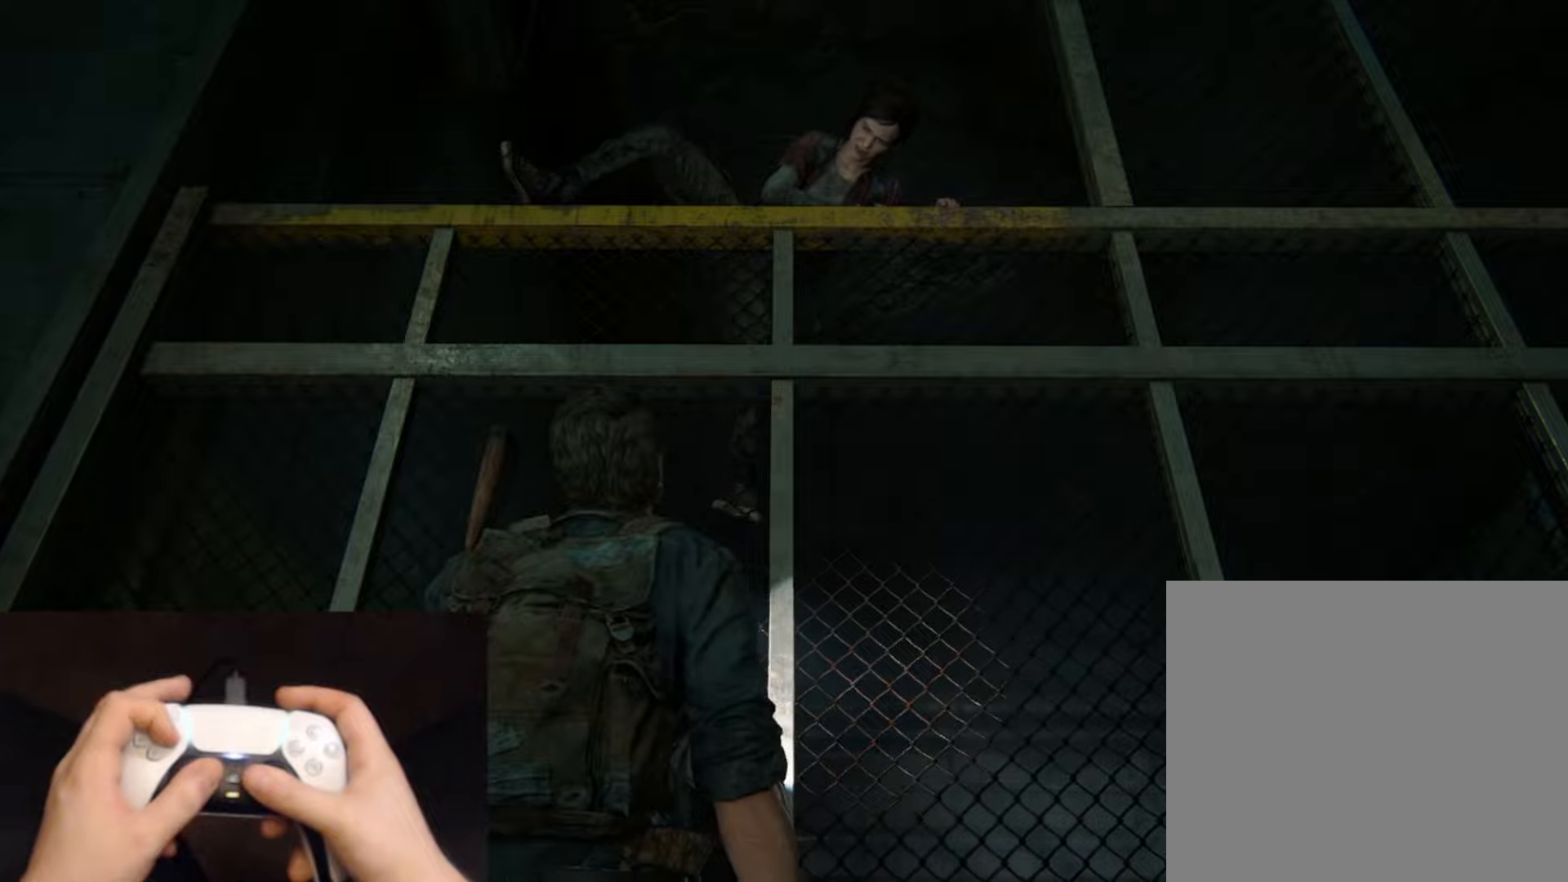
{"buttons": ["DPAD_RIGHT"], "left_stick": "down", "right_stick": "down", "events": [[50, "DPAD_RIGHT", "down"], [134, "DPAD_RIGHT", "up"], [234, "DPAD_RIGHT", "down"], [301, "left_stick", "down"], [334, "DPAD_RIGHT", "up"], [434, "DPAD_RIGHT", "down"]]}
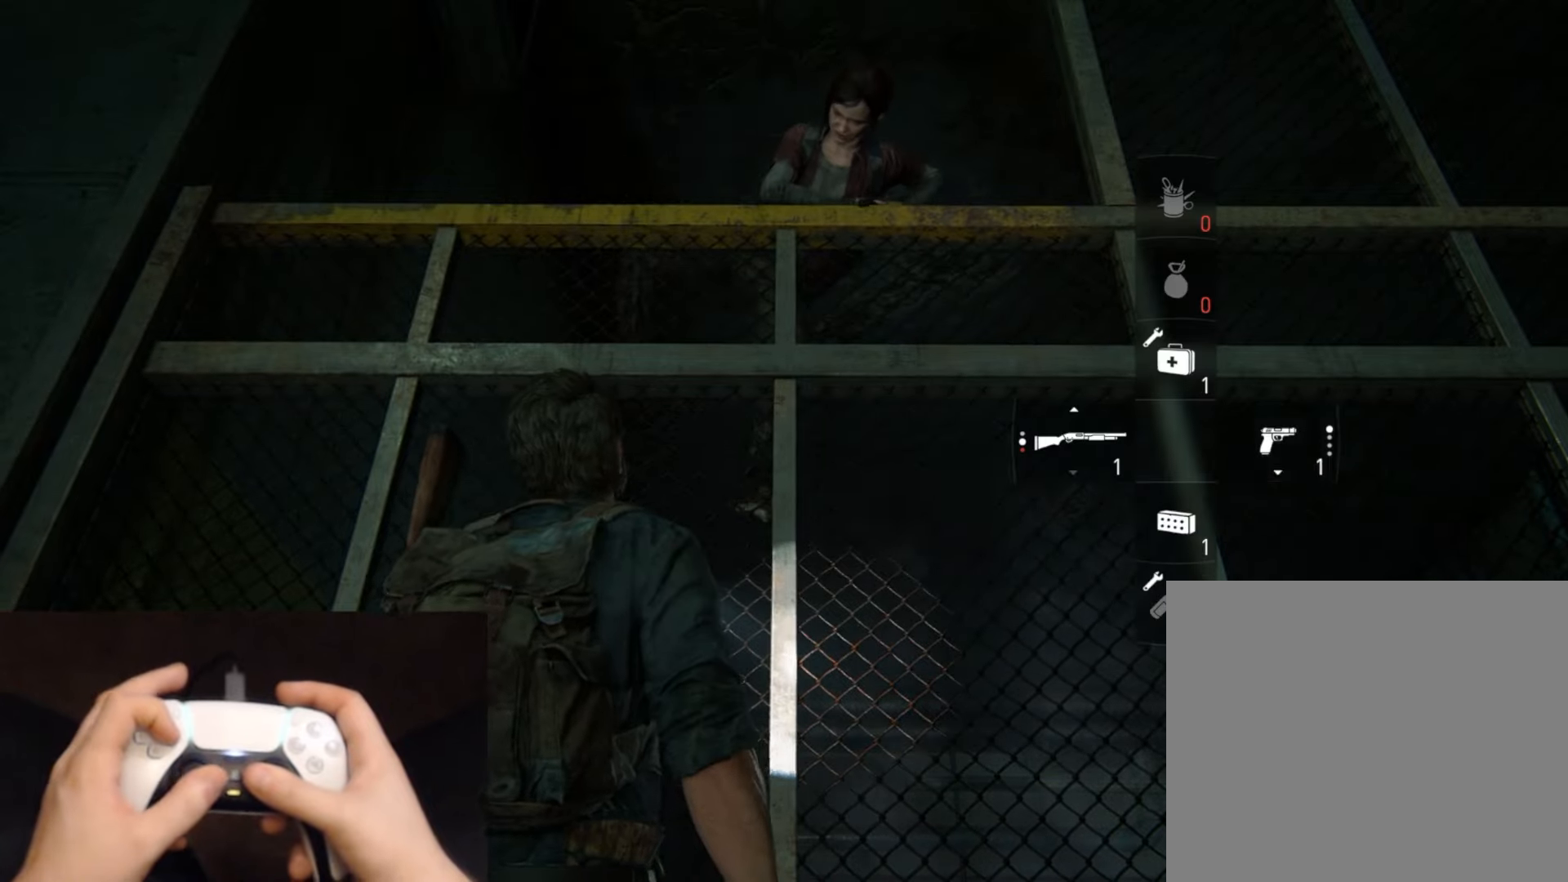
{"buttons": [], "left_stick": "center", "right_stick": "down", "events": [[33, "DPAD_RIGHT", "up"], [150, "left_stick", "center"]]}
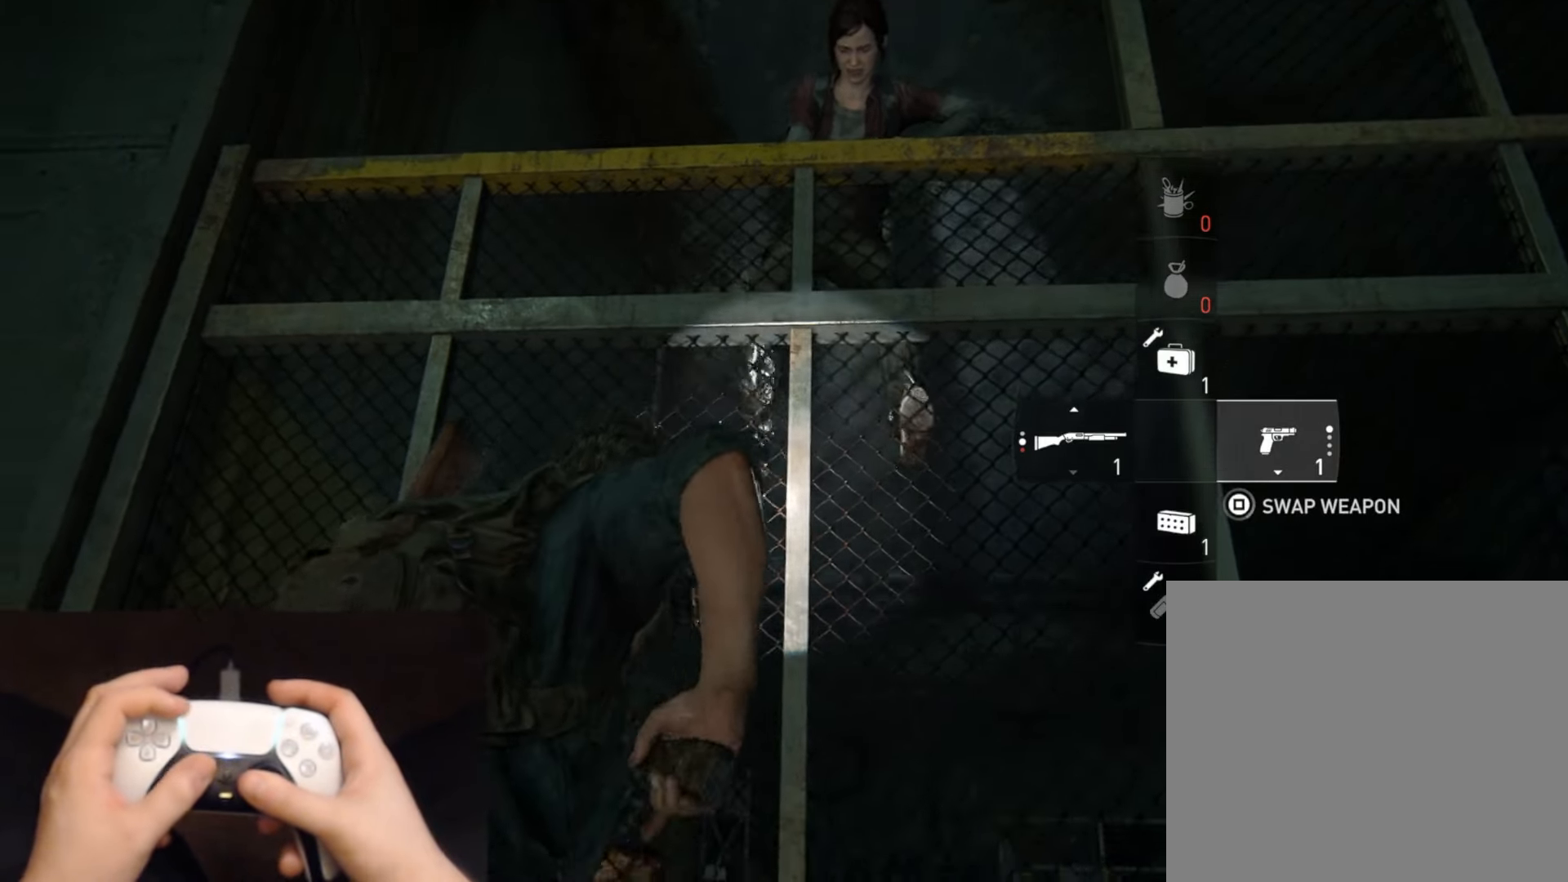
{"buttons": ["L1"], "left_stick": "center", "right_stick": "down", "events": [[384, "L1", "down"]]}
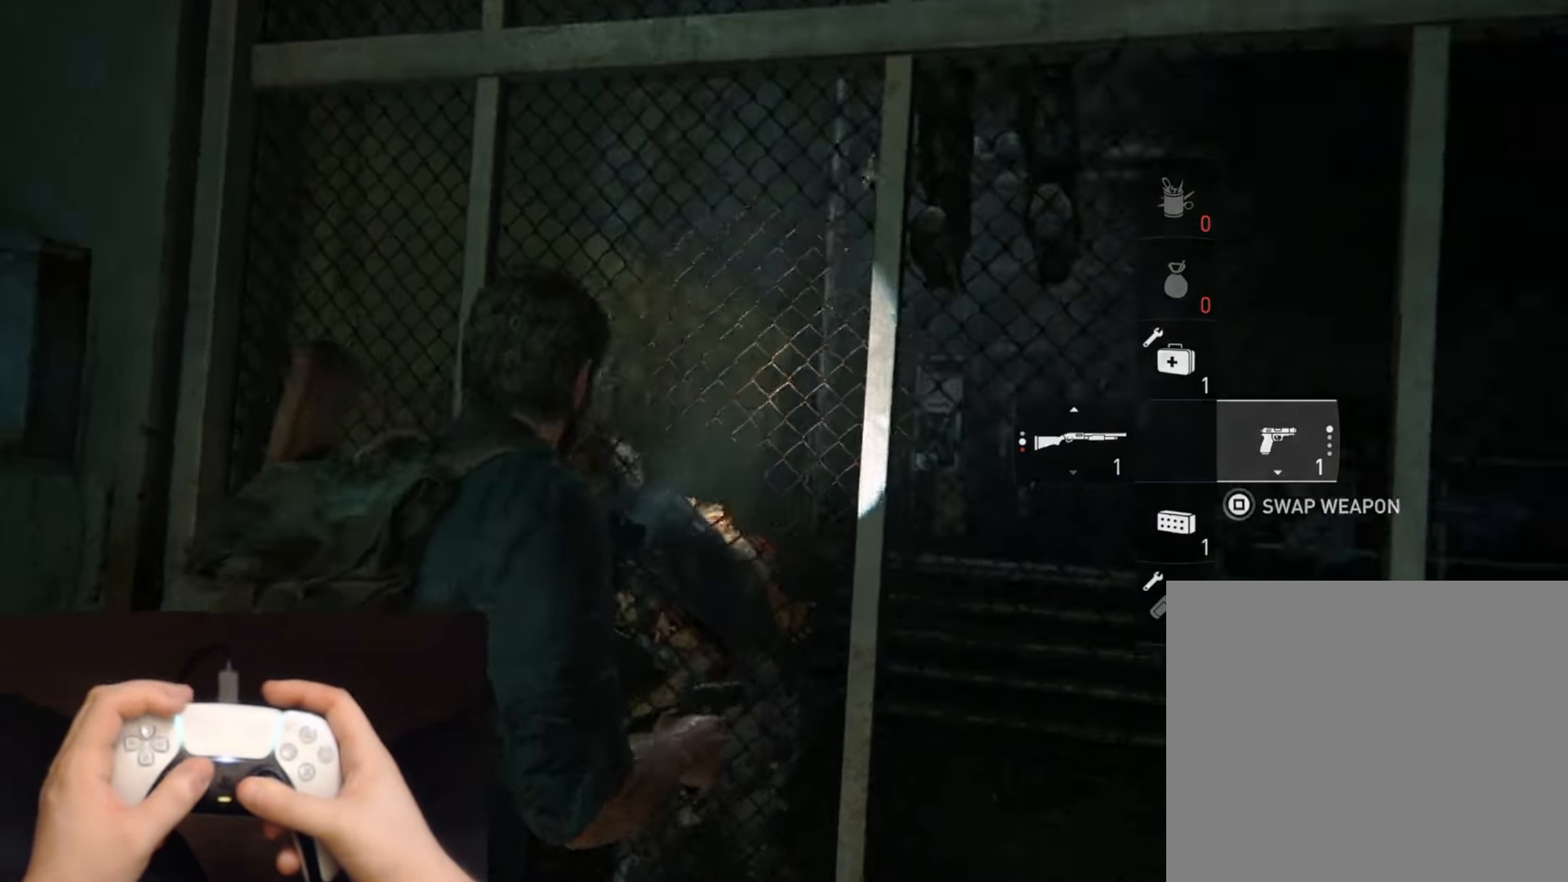
{"buttons": ["L1"], "left_stick": "center", "right_stick": "down-left", "events": [[250, "right_stick", "down-left"]]}
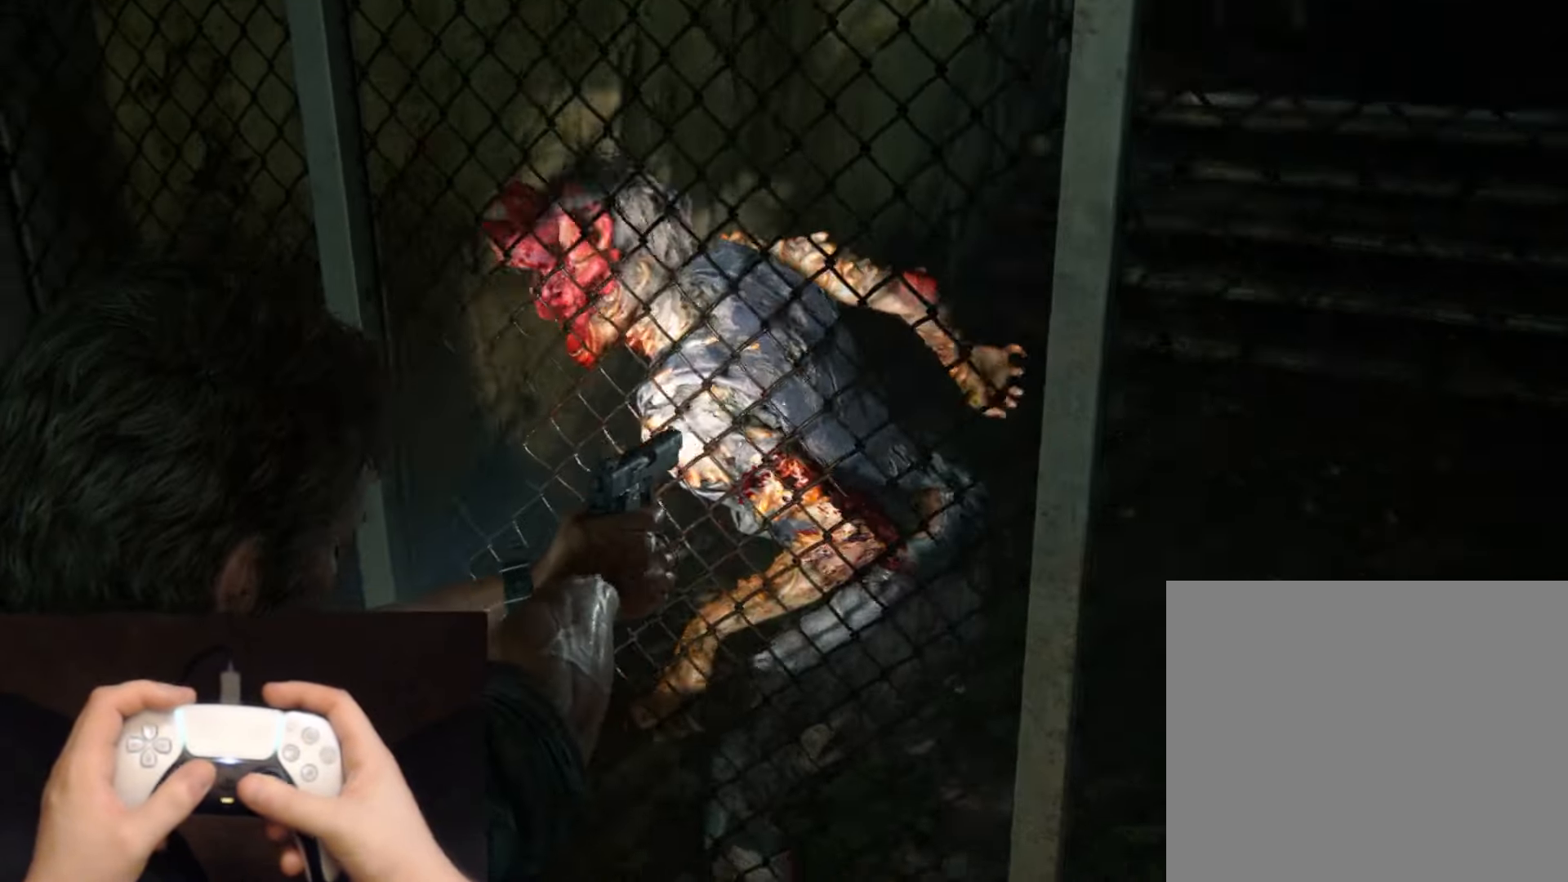
{"buttons": [], "left_stick": "left", "right_stick": "down-left", "events": [[50, "R1", "down"], [101, "right_stick", "center"], [151, "R1", "up"], [351, "L1", "up"], [451, "left_stick", "left"], [468, "right_stick", "down-left"]]}
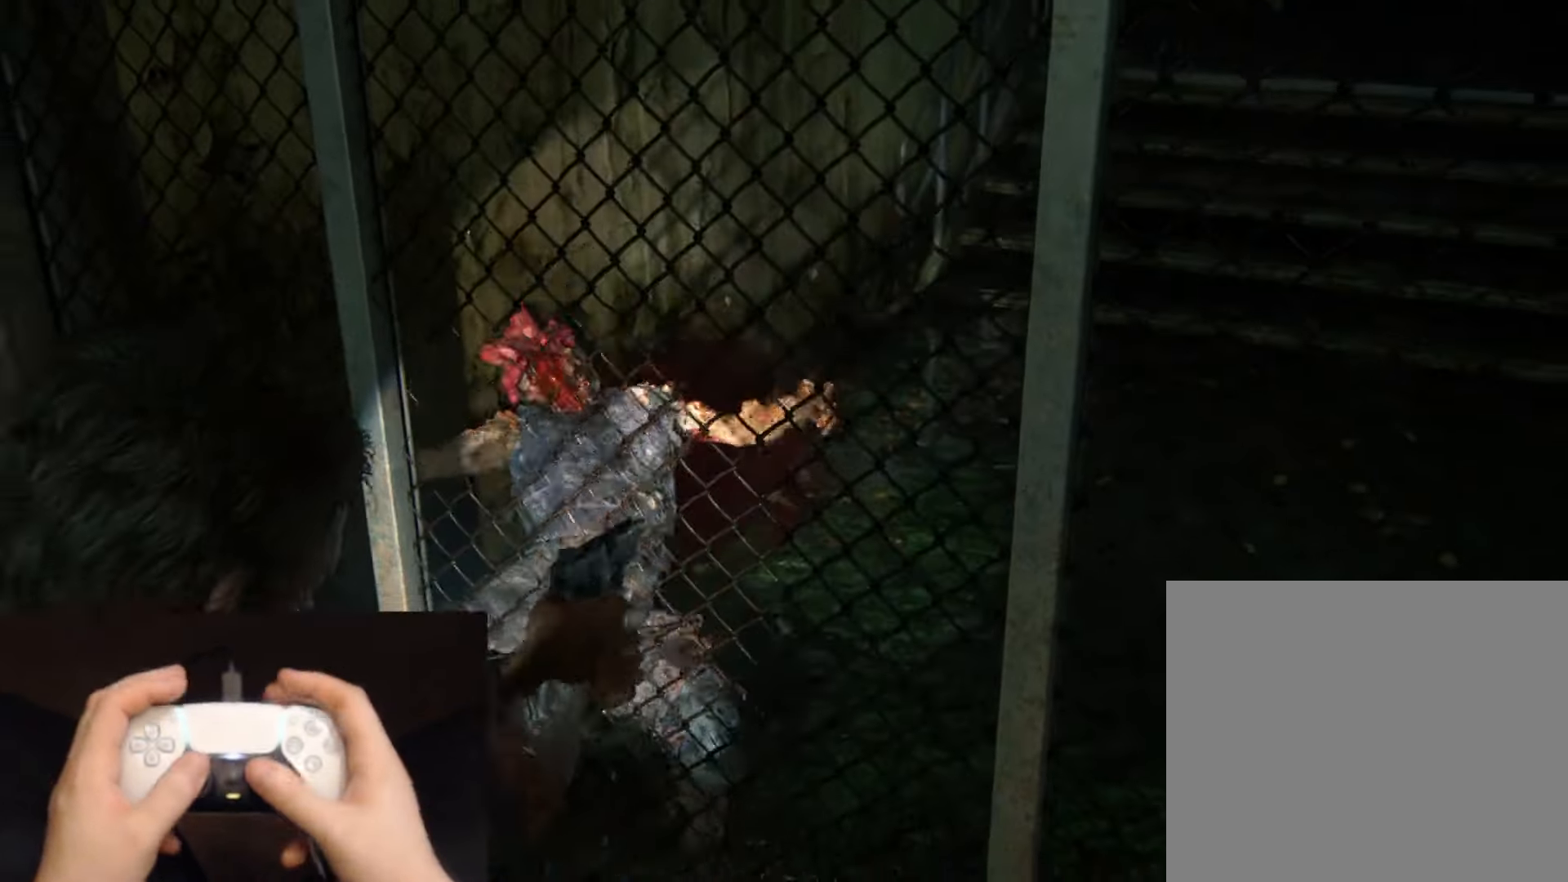
{"buttons": [], "left_stick": "up-left", "right_stick": "center", "events": [[33, "right_stick", "left"], [300, "left_stick", "up-left"], [317, "right_stick", "center"], [334, "TRIANGLE", "down"], [450, "TRIANGLE", "up"]]}
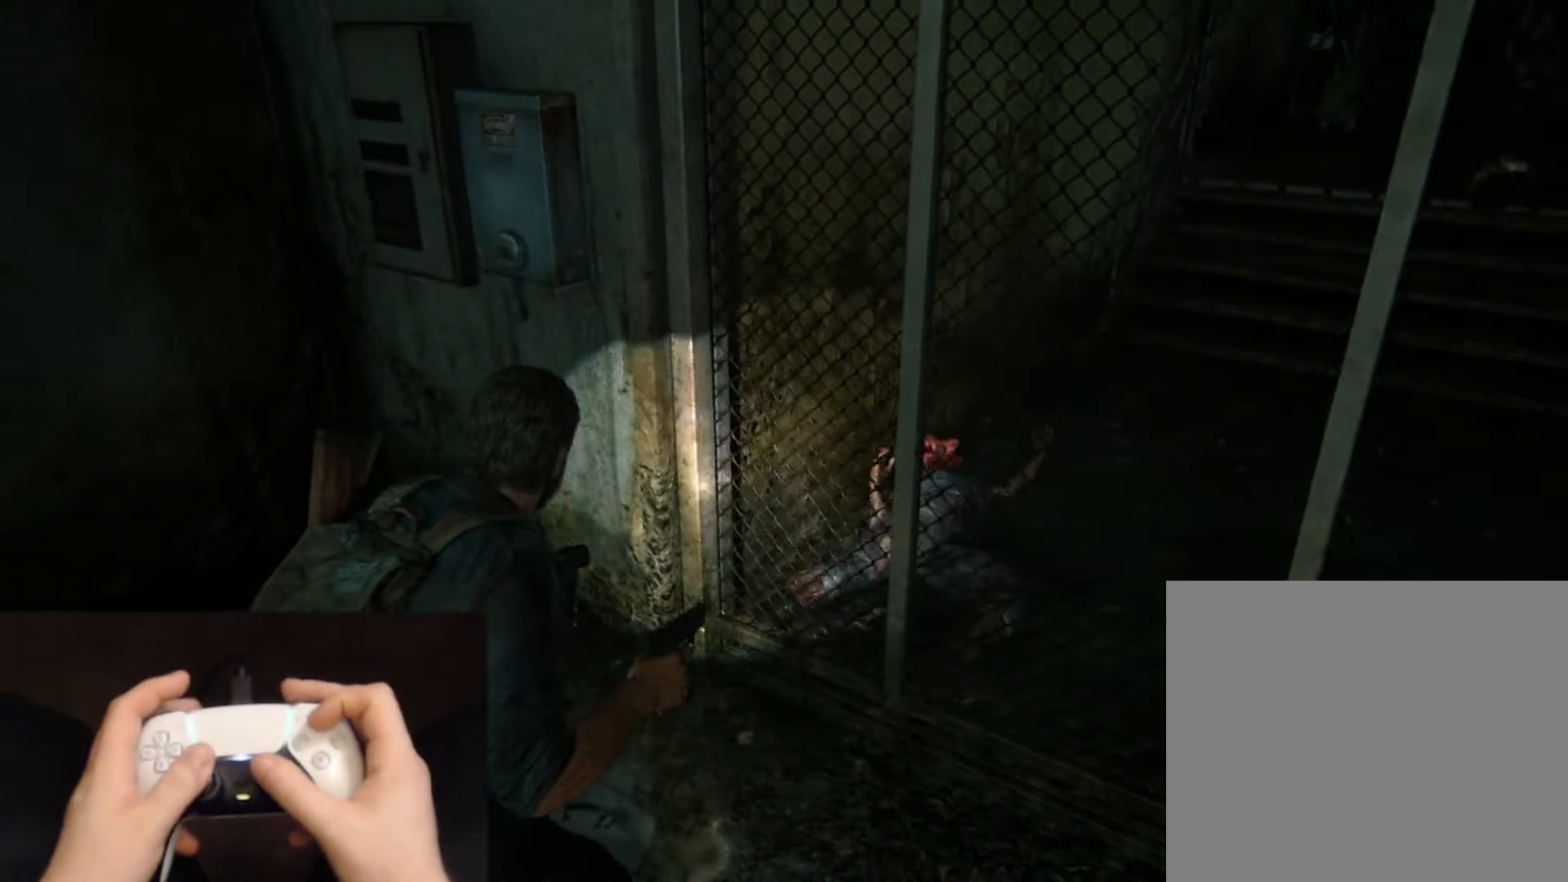
{"buttons": [], "left_stick": "right", "right_stick": "right", "events": [[17, "TRIANGLE", "down"], [50, "right_stick", "right"], [101, "left_stick", "up-right"], [117, "TRIANGLE", "up"], [151, "left_stick", "right"], [184, "TRIANGLE", "down"], [301, "TRIANGLE", "up"]]}
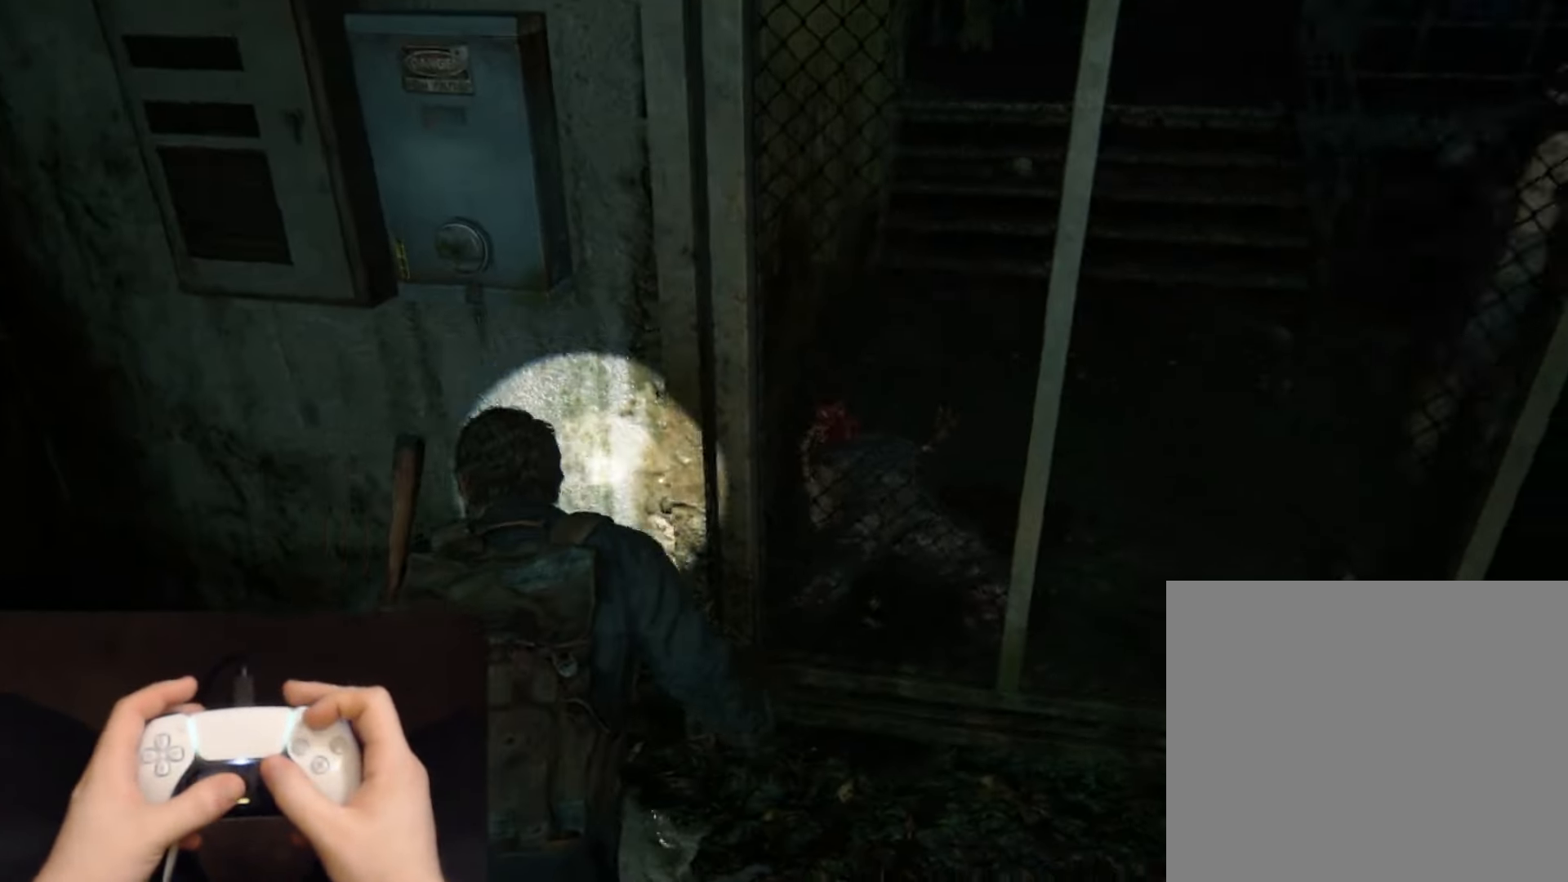
{"buttons": ["L2"], "left_stick": "up-right", "right_stick": "center", "events": [[334, "right_stick", "center"], [350, "L2", "down"], [367, "left_stick", "up-right"]]}
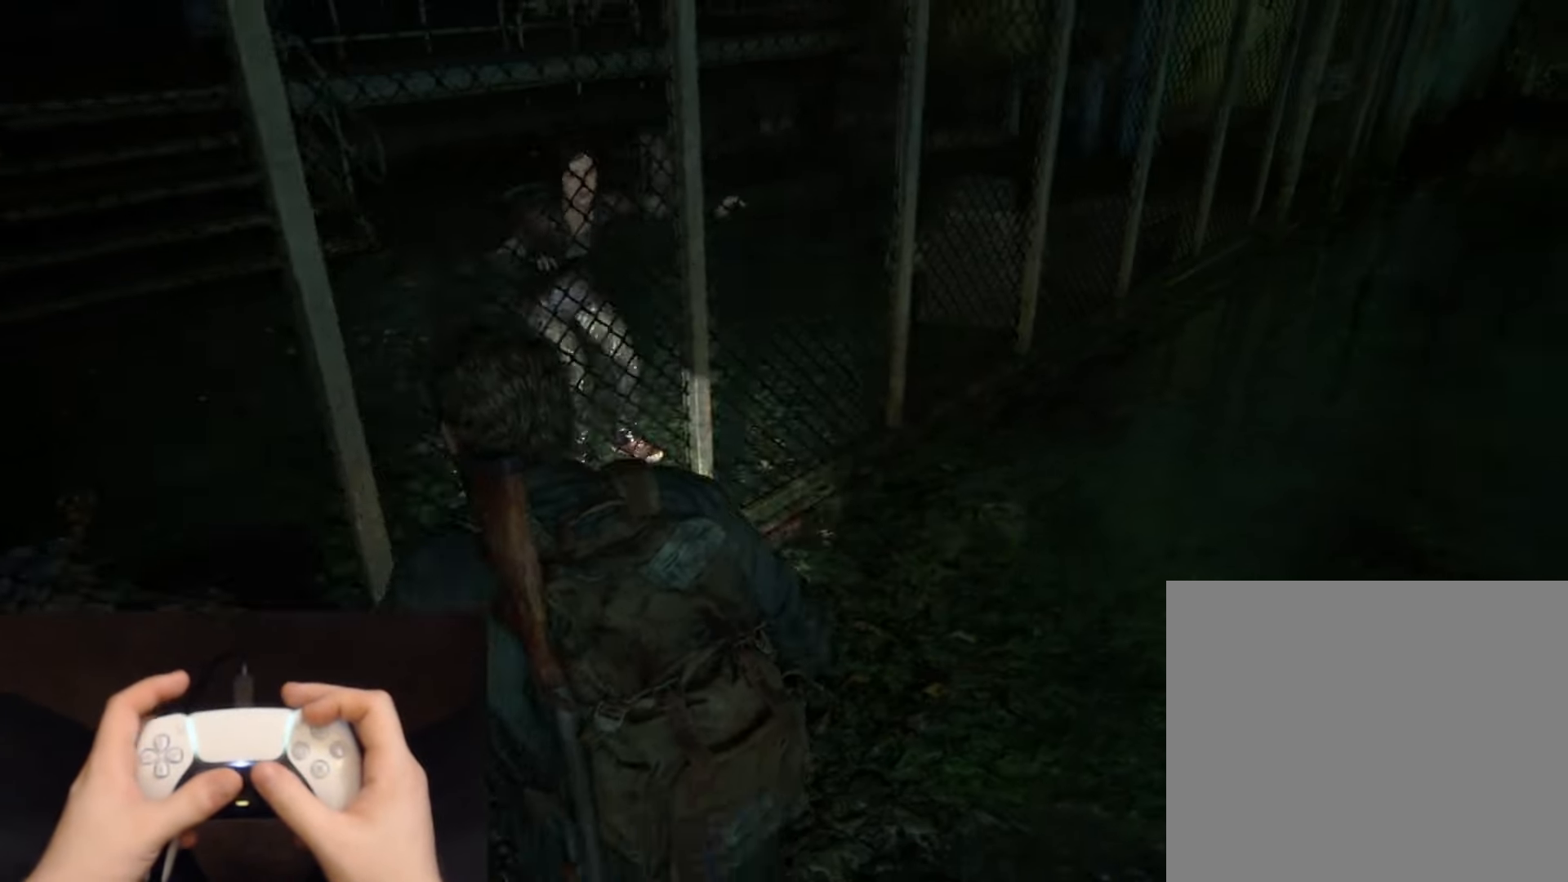
{"buttons": ["L2"], "left_stick": "up-right", "right_stick": "center", "events": []}
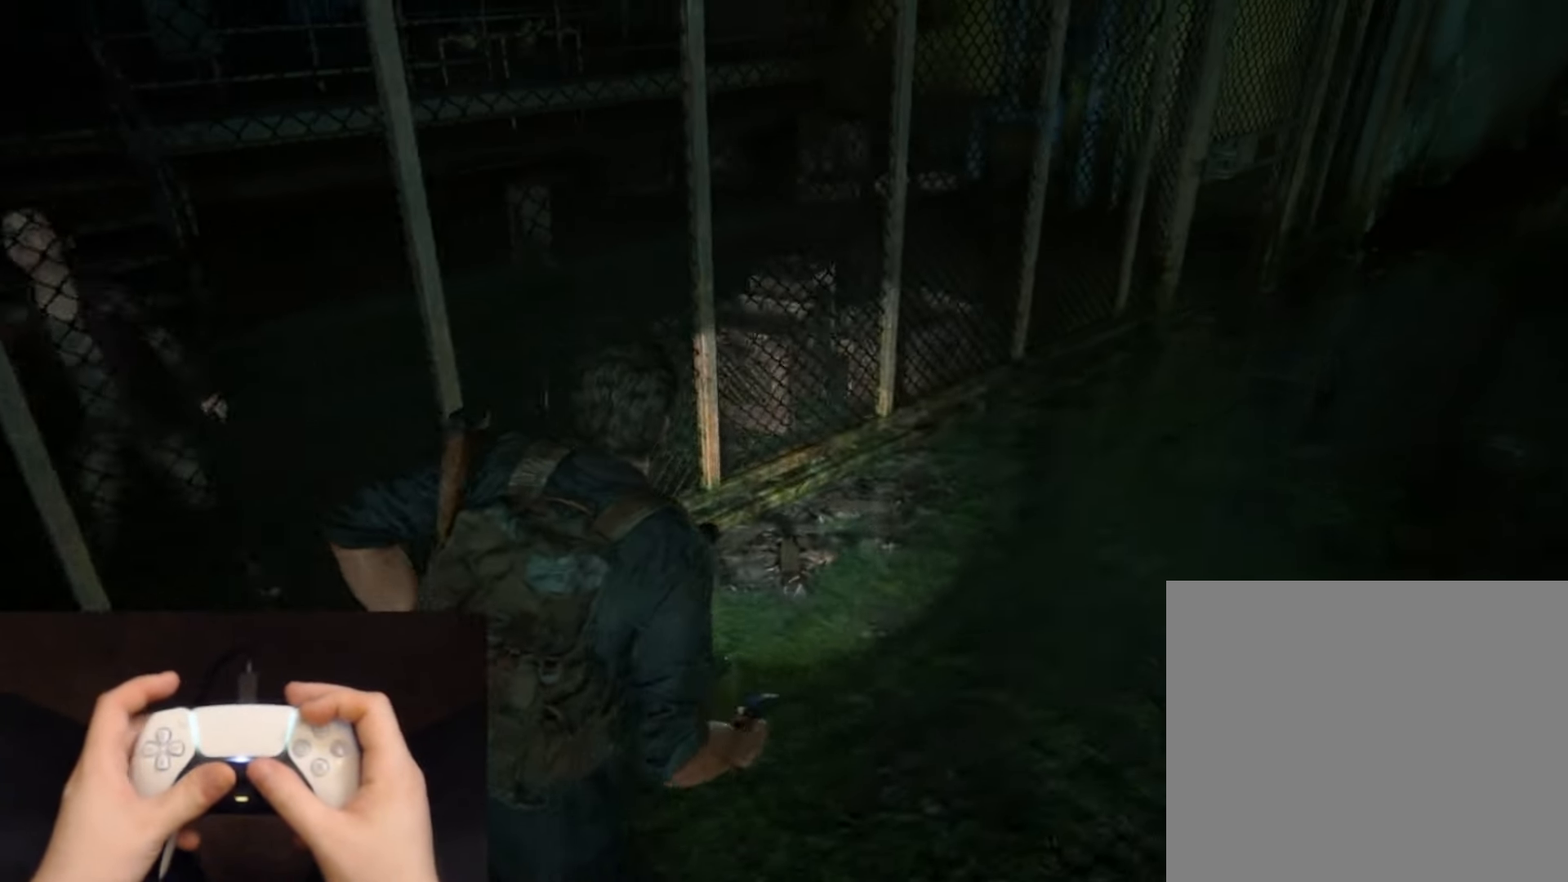
{"buttons": ["L2"], "left_stick": "up-right", "right_stick": "left", "events": [[133, "right_stick", "left"]]}
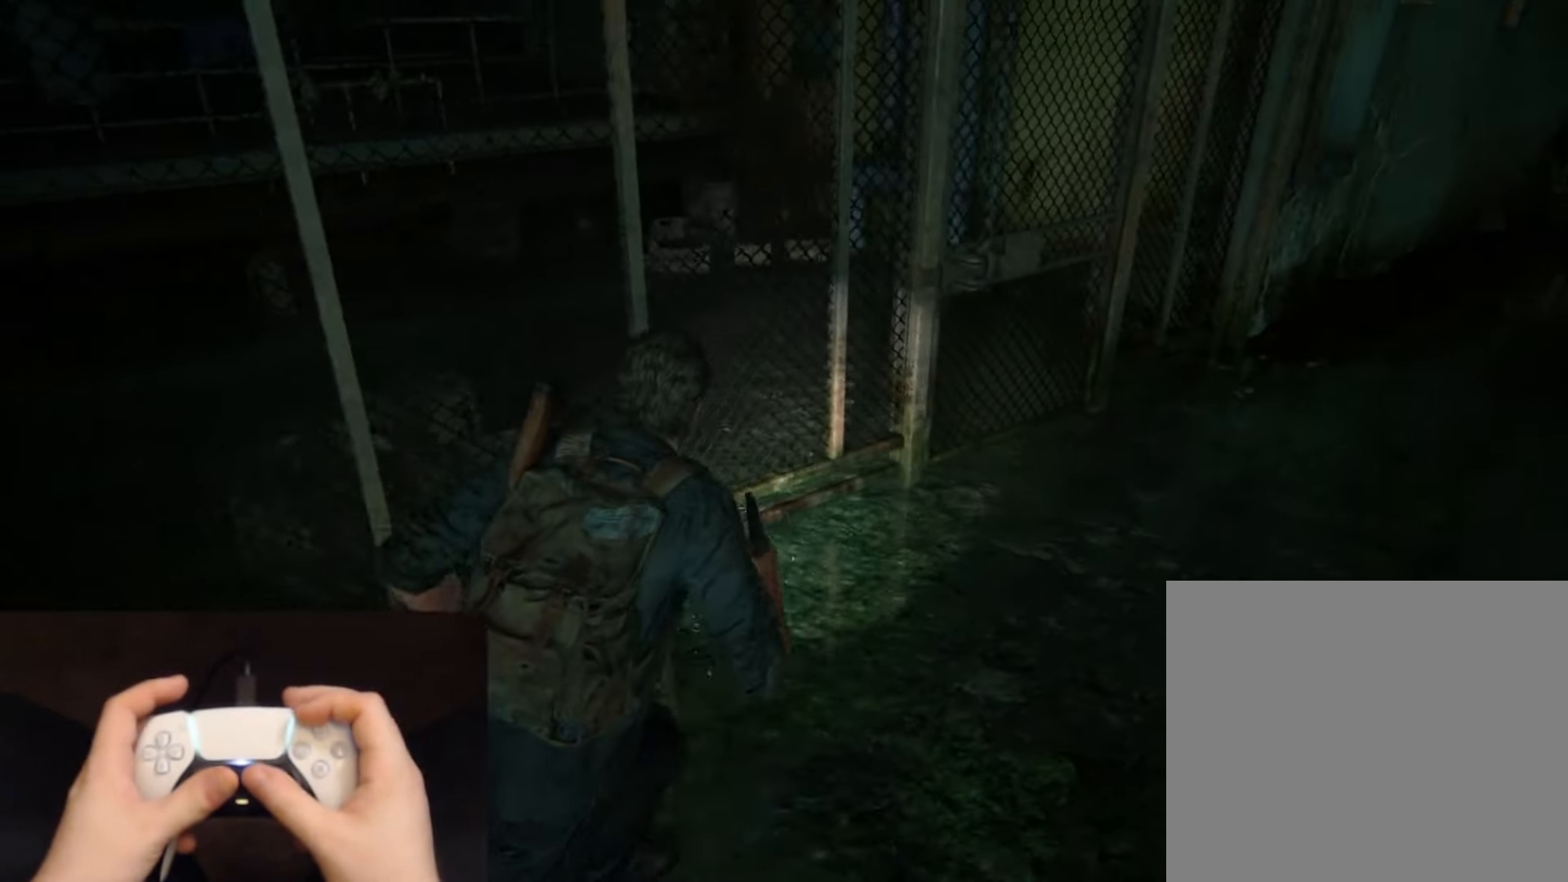
{"buttons": ["L2"], "left_stick": "center", "right_stick": "left", "events": [[468, "left_stick", "center"]]}
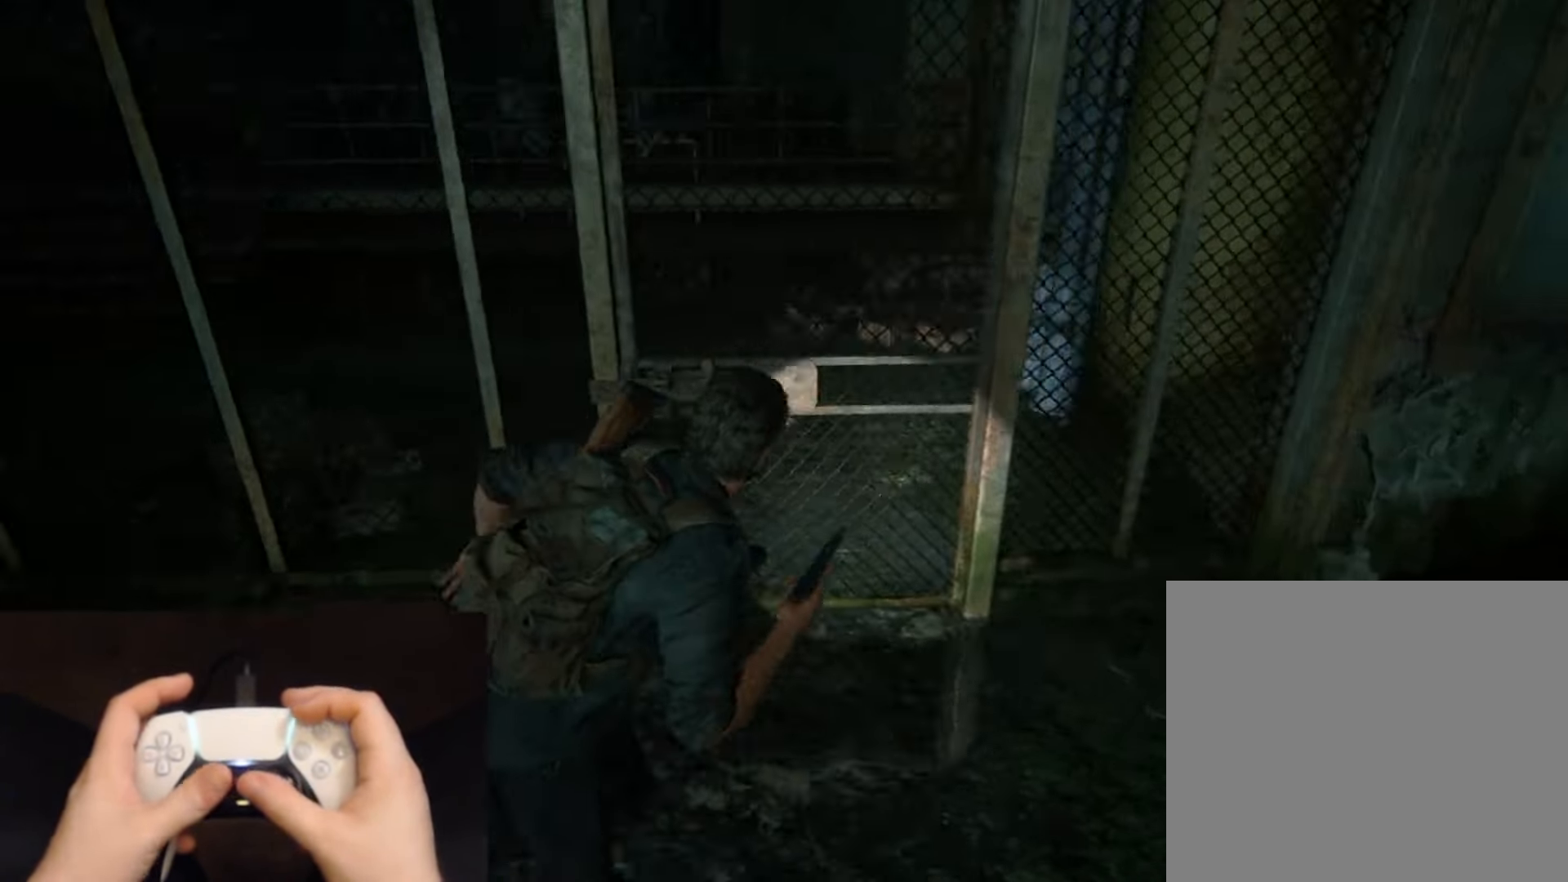
{"buttons": ["L2"], "left_stick": "center", "right_stick": "center", "events": [[50, "right_stick", "center"], [350, "right_stick", "left"], [500, "right_stick", "center"]]}
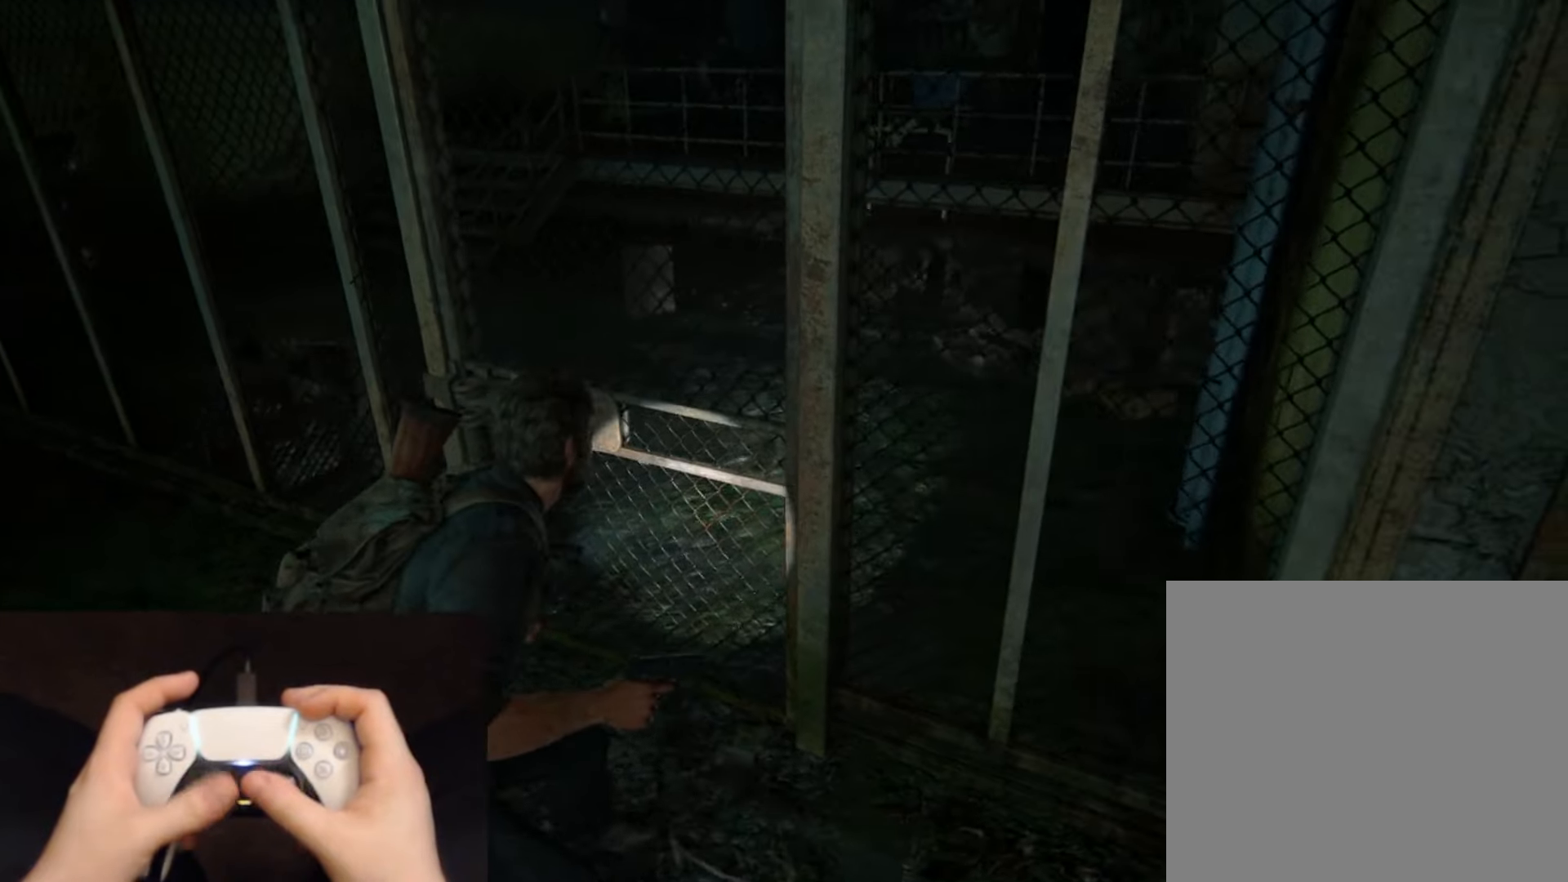
{"buttons": ["L2"], "left_stick": "center", "right_stick": "center", "events": [[350, "left_stick", "left"], [450, "left_stick", "center"]]}
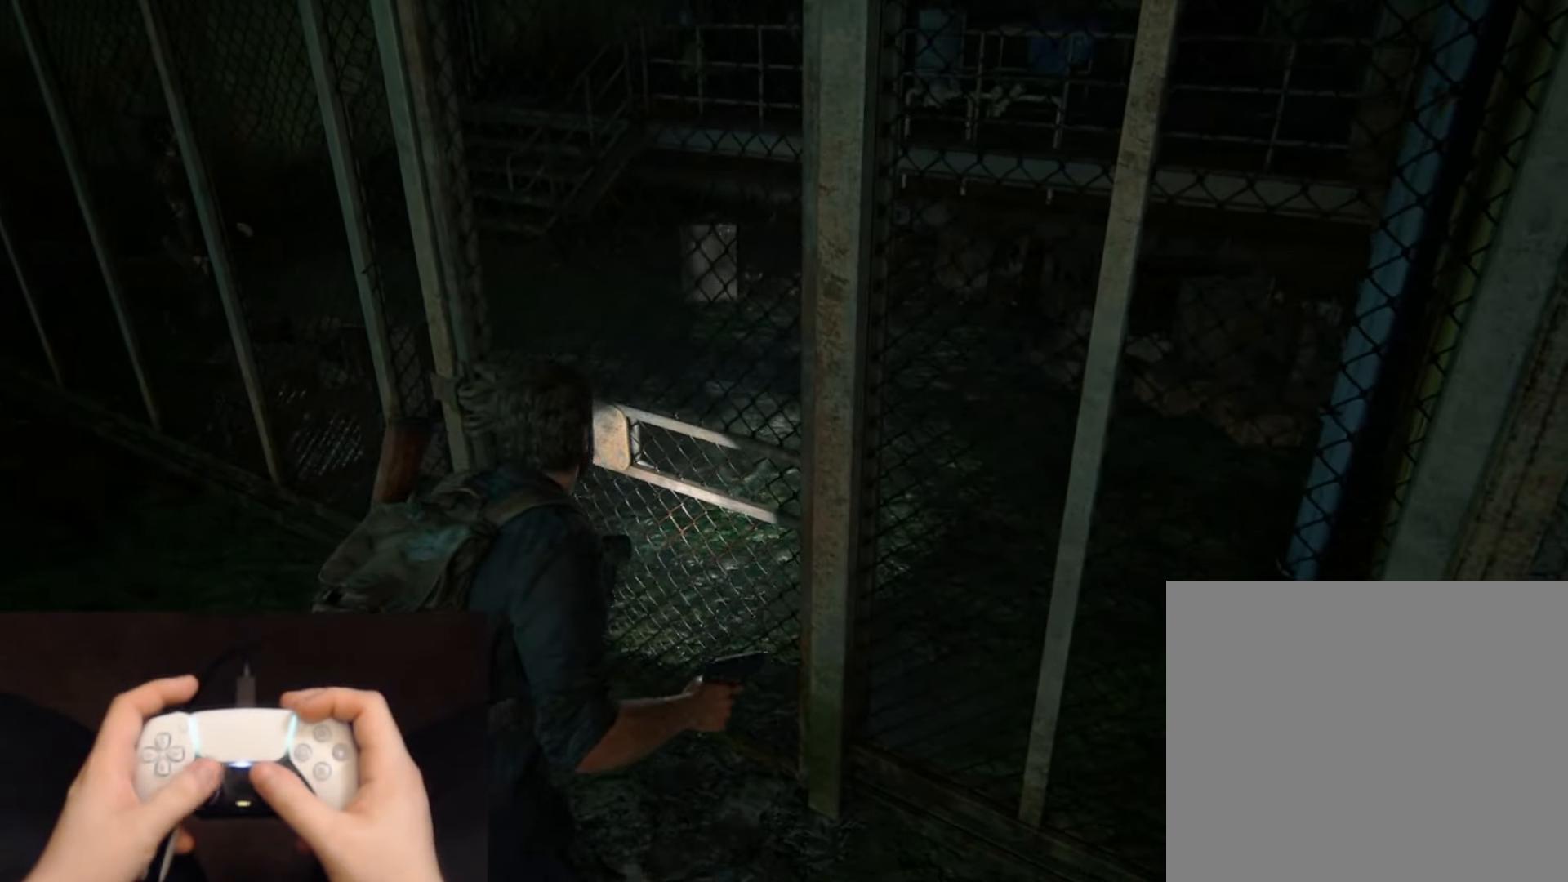
{"buttons": ["L2"], "left_stick": "center", "right_stick": "center", "events": [[301, "right_stick", "up-left"], [384, "right_stick", "center"]]}
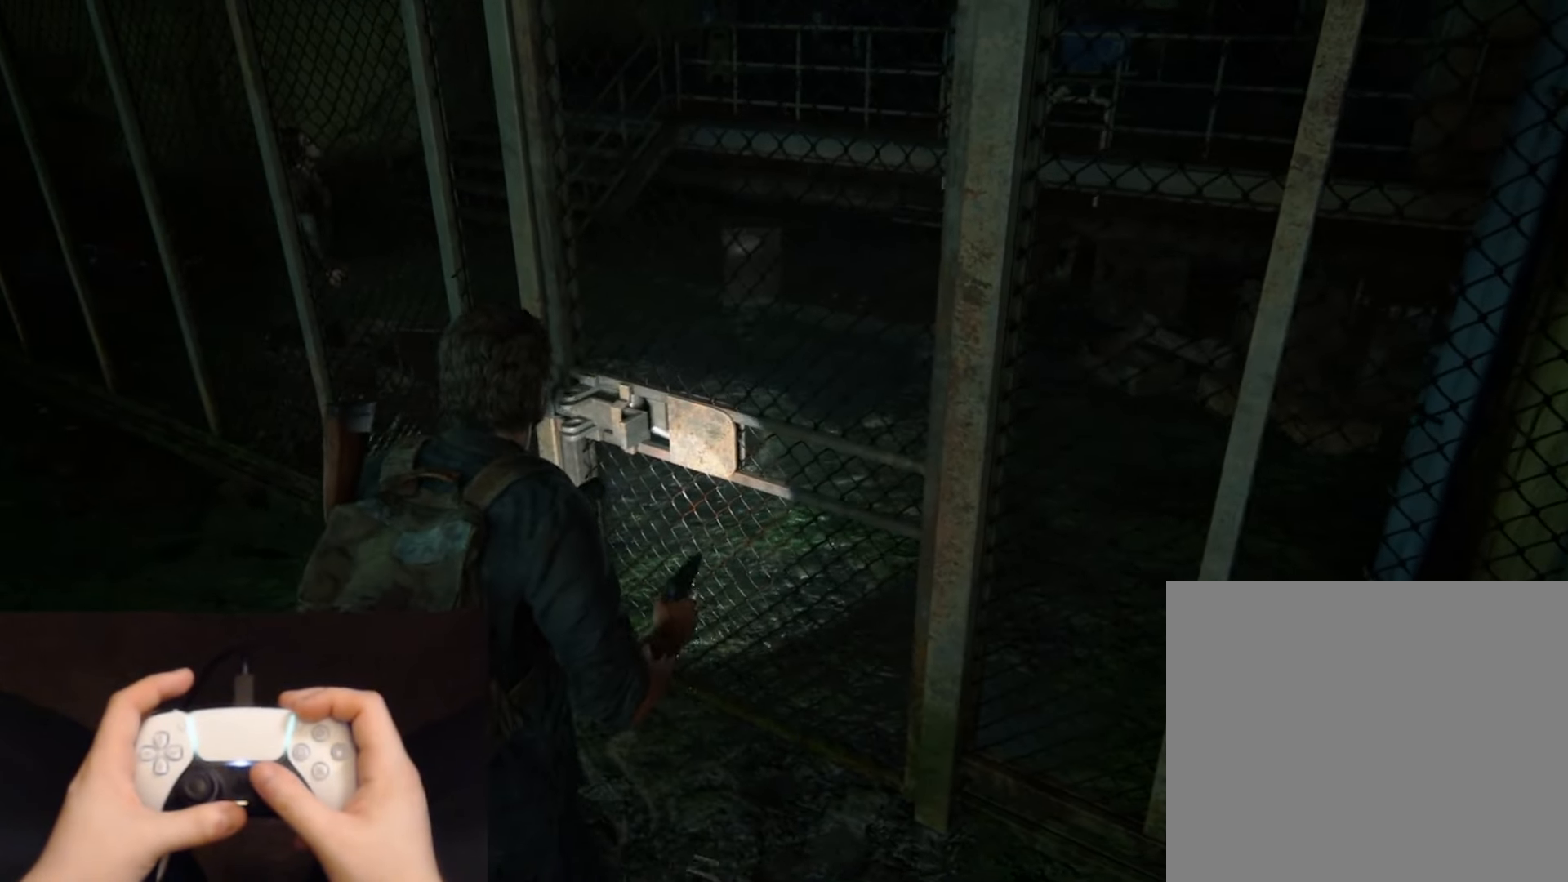
{"buttons": ["L2"], "left_stick": "center", "right_stick": "center", "events": [[167, "R3", "down"], [267, "R3", "up"]]}
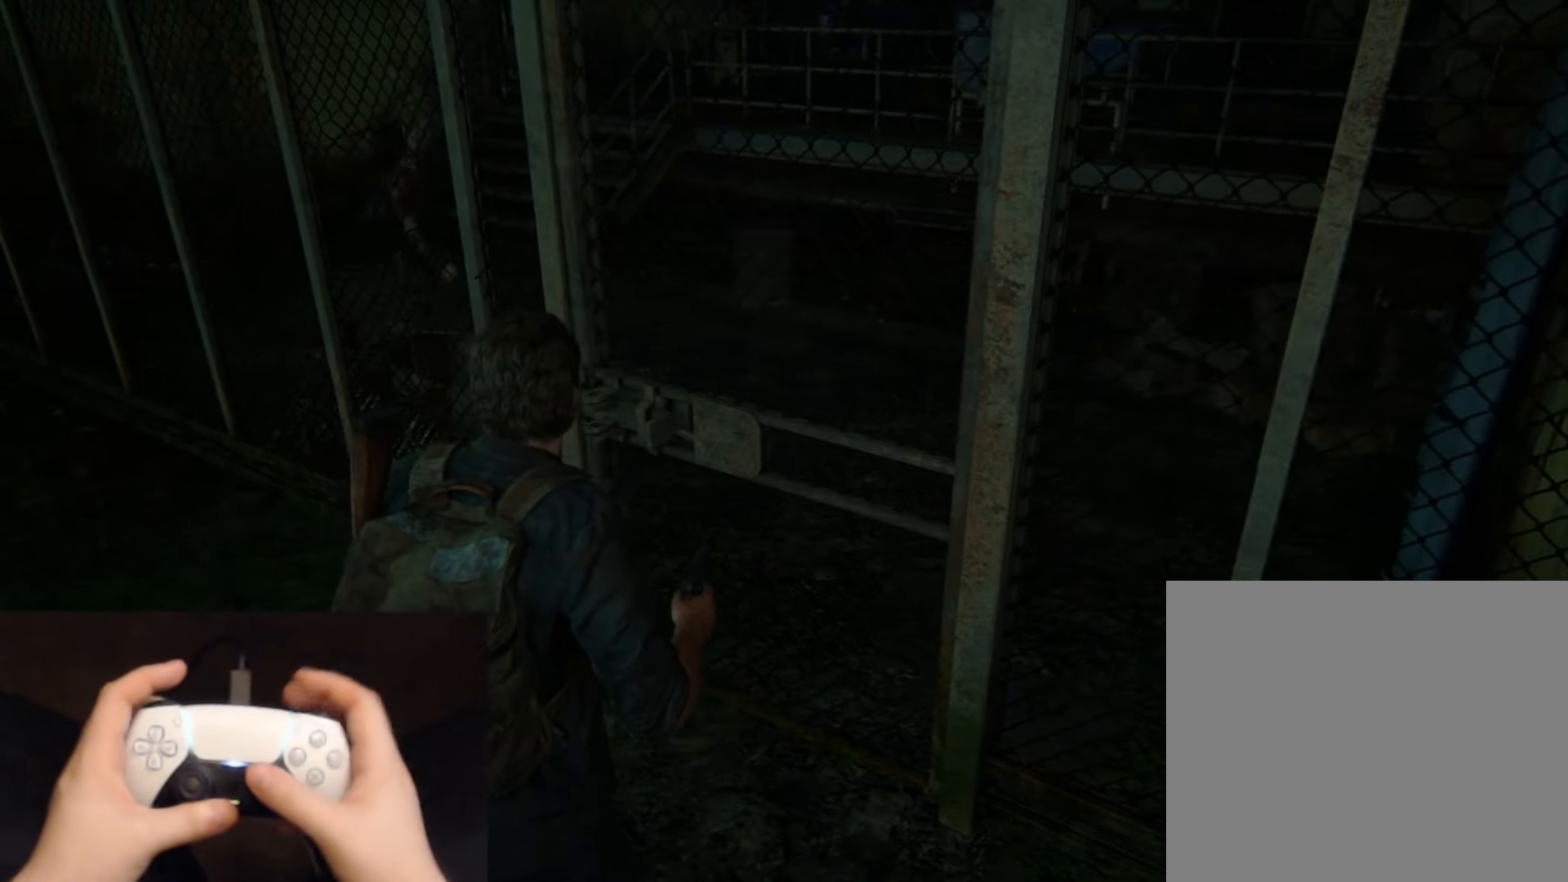
{"buttons": ["L2"], "left_stick": "center", "right_stick": "center", "events": []}
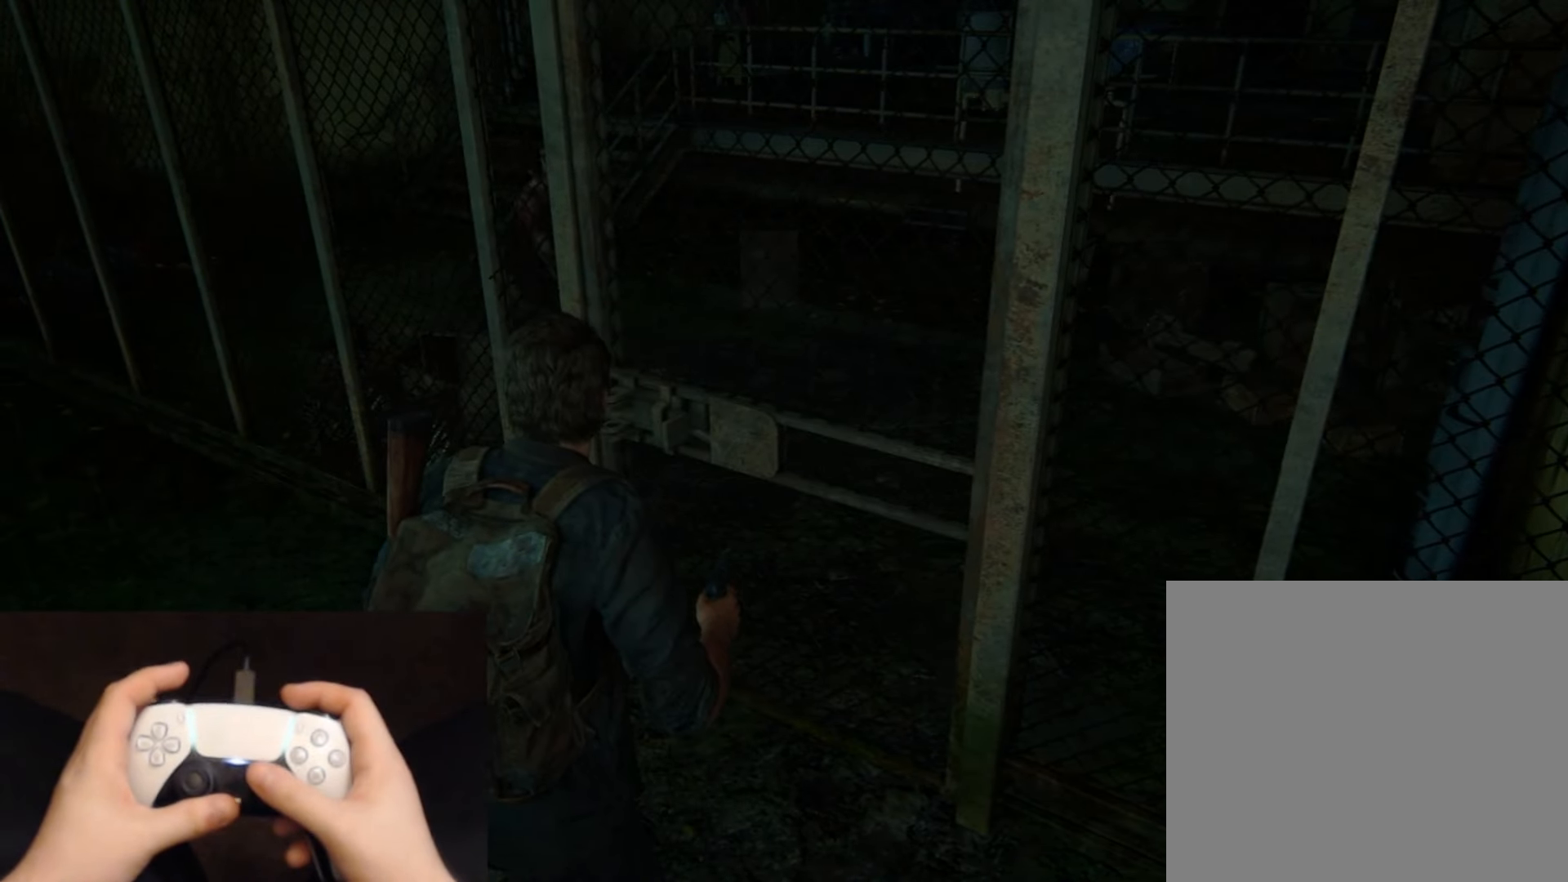
{"buttons": ["L2"], "left_stick": "center", "right_stick": "center", "events": []}
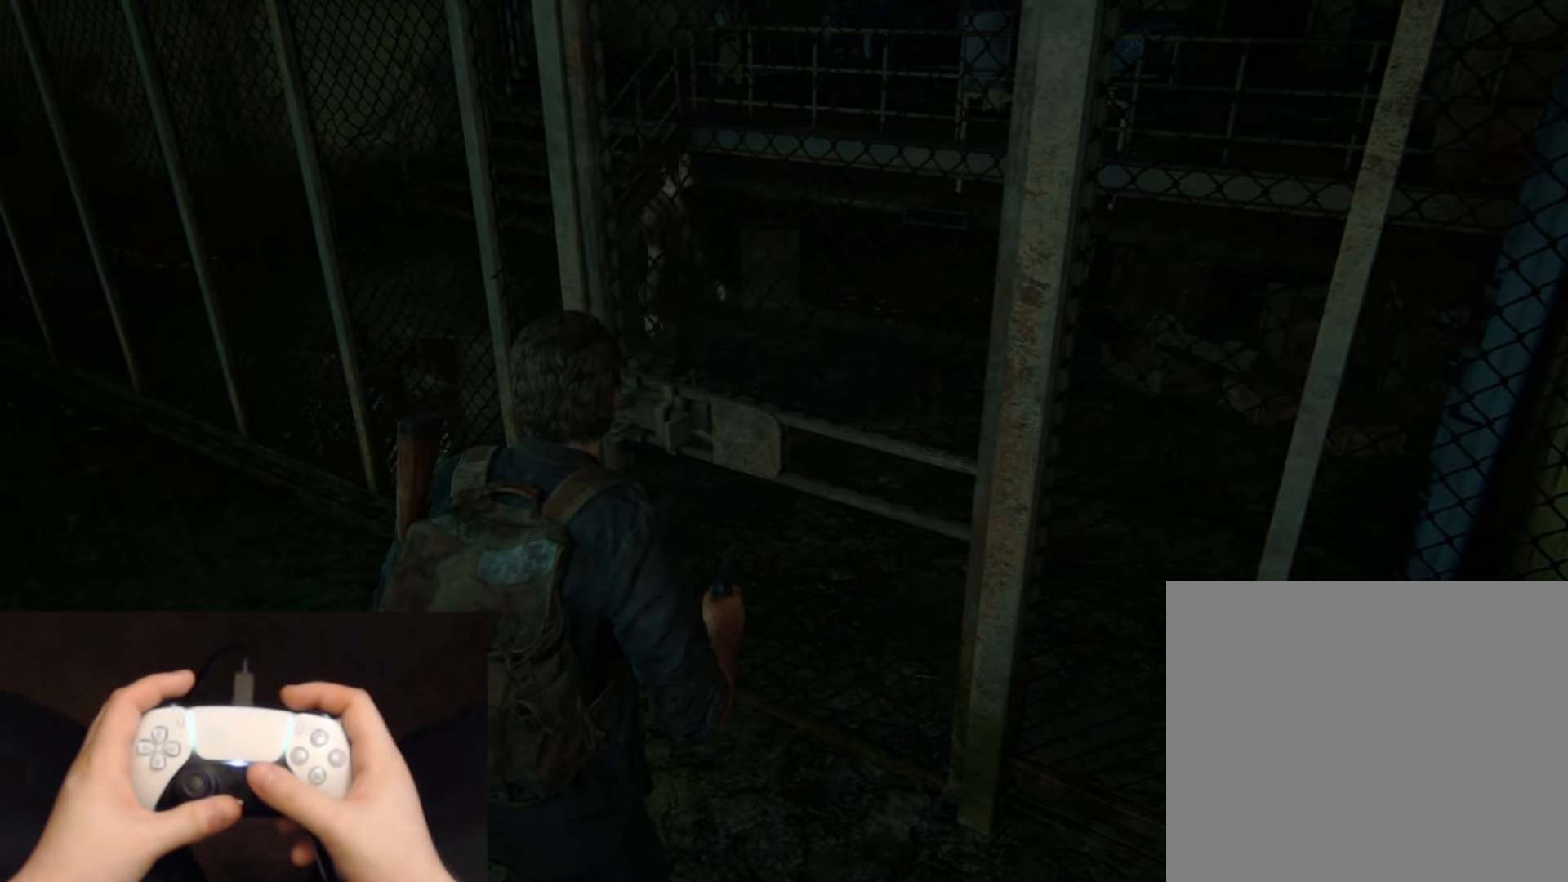
{"buttons": ["L2"], "left_stick": "center", "right_stick": "center", "events": []}
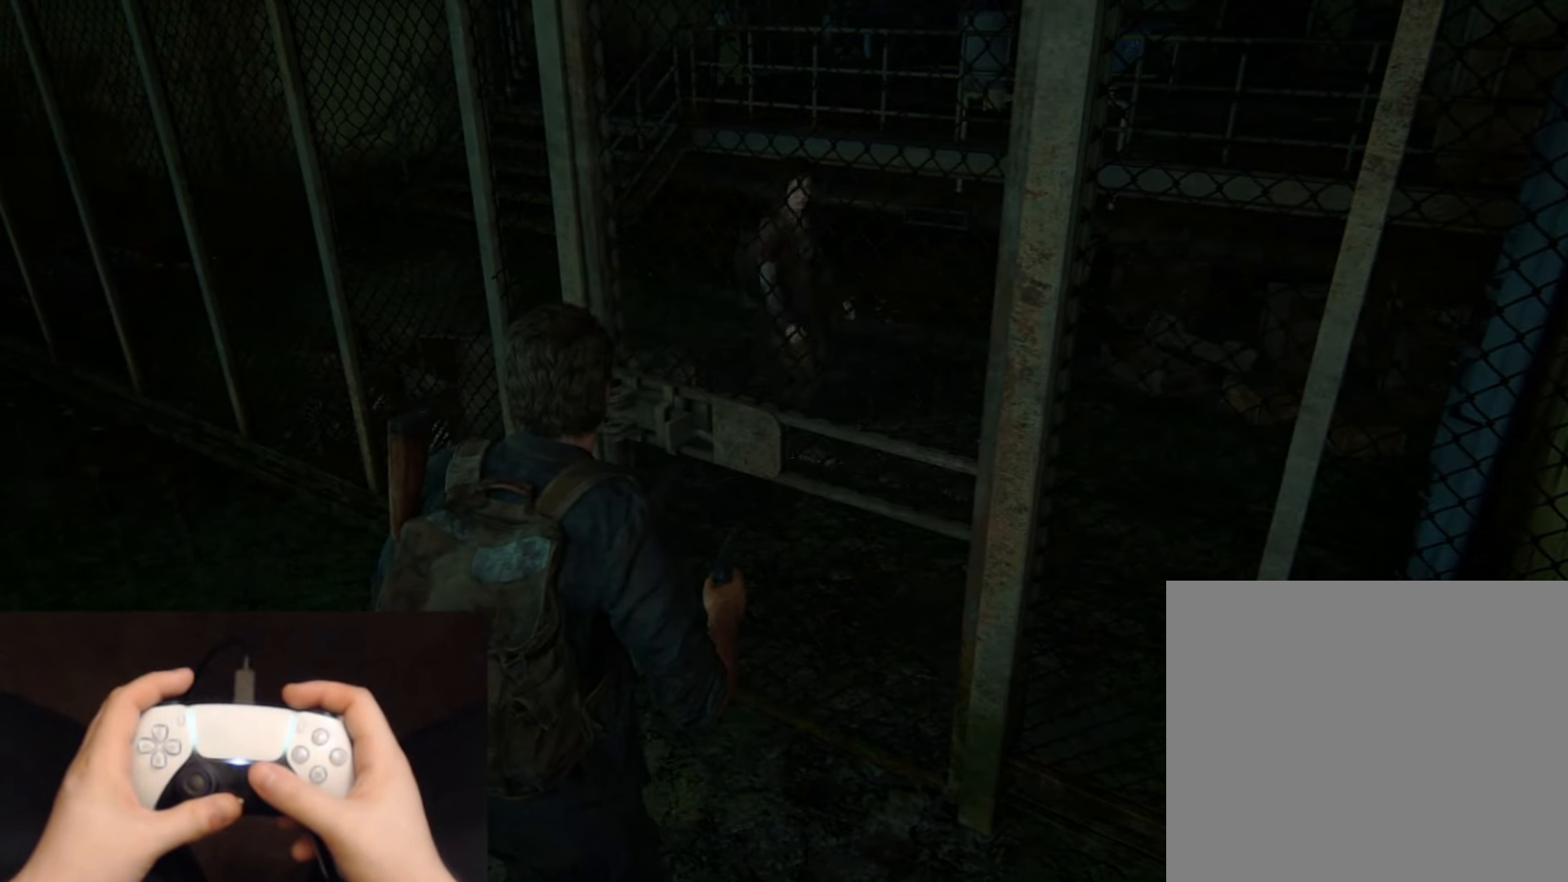
{"buttons": ["L2"], "left_stick": "center", "right_stick": "center", "events": []}
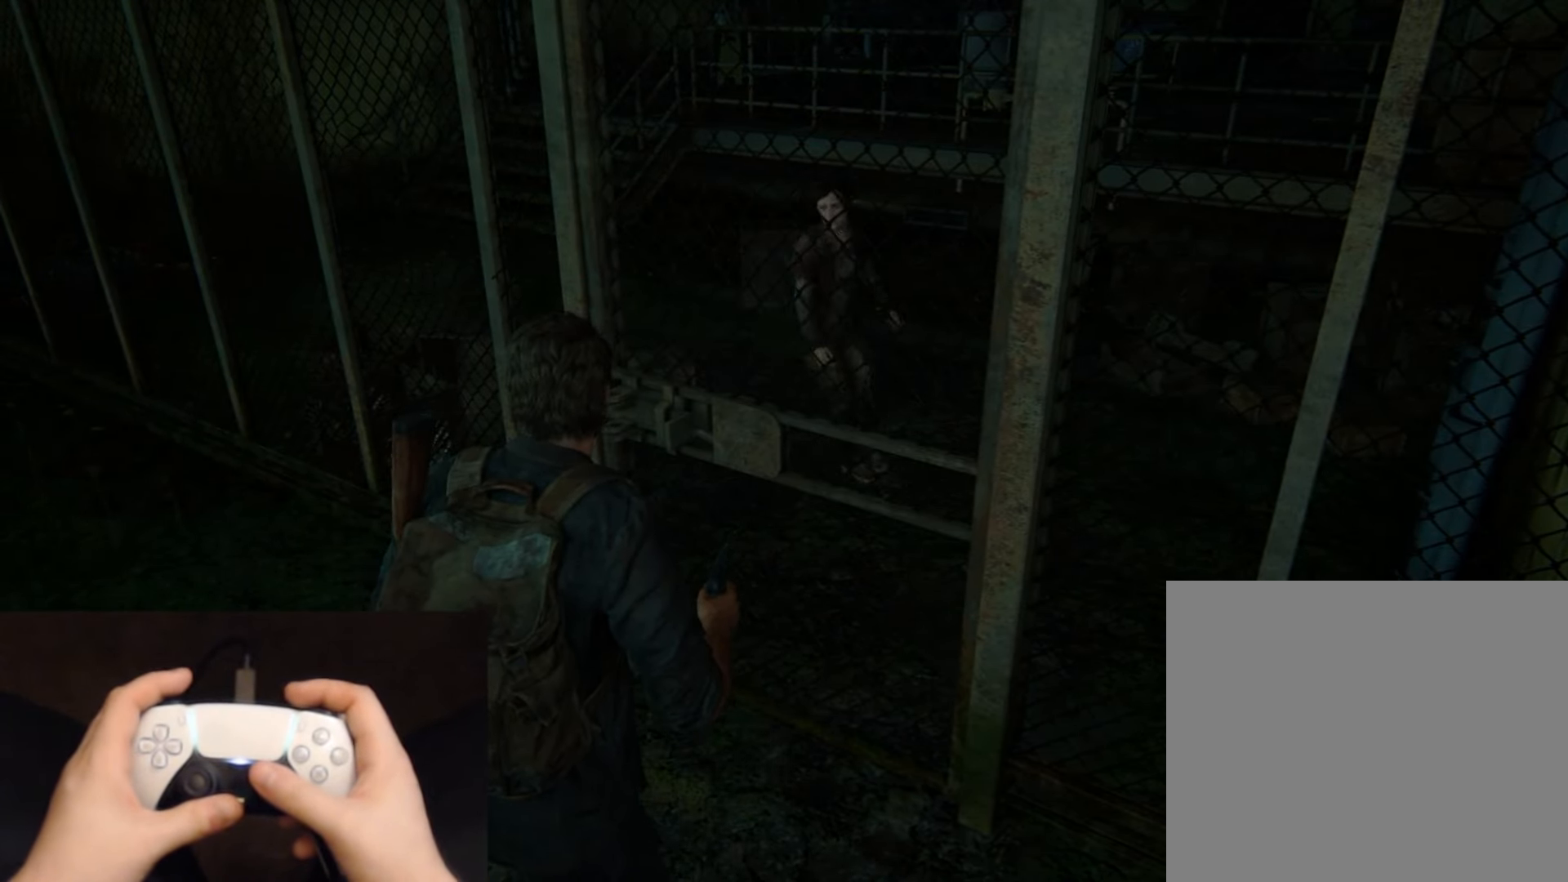
{"buttons": ["L2"], "left_stick": "center", "right_stick": "center", "events": []}
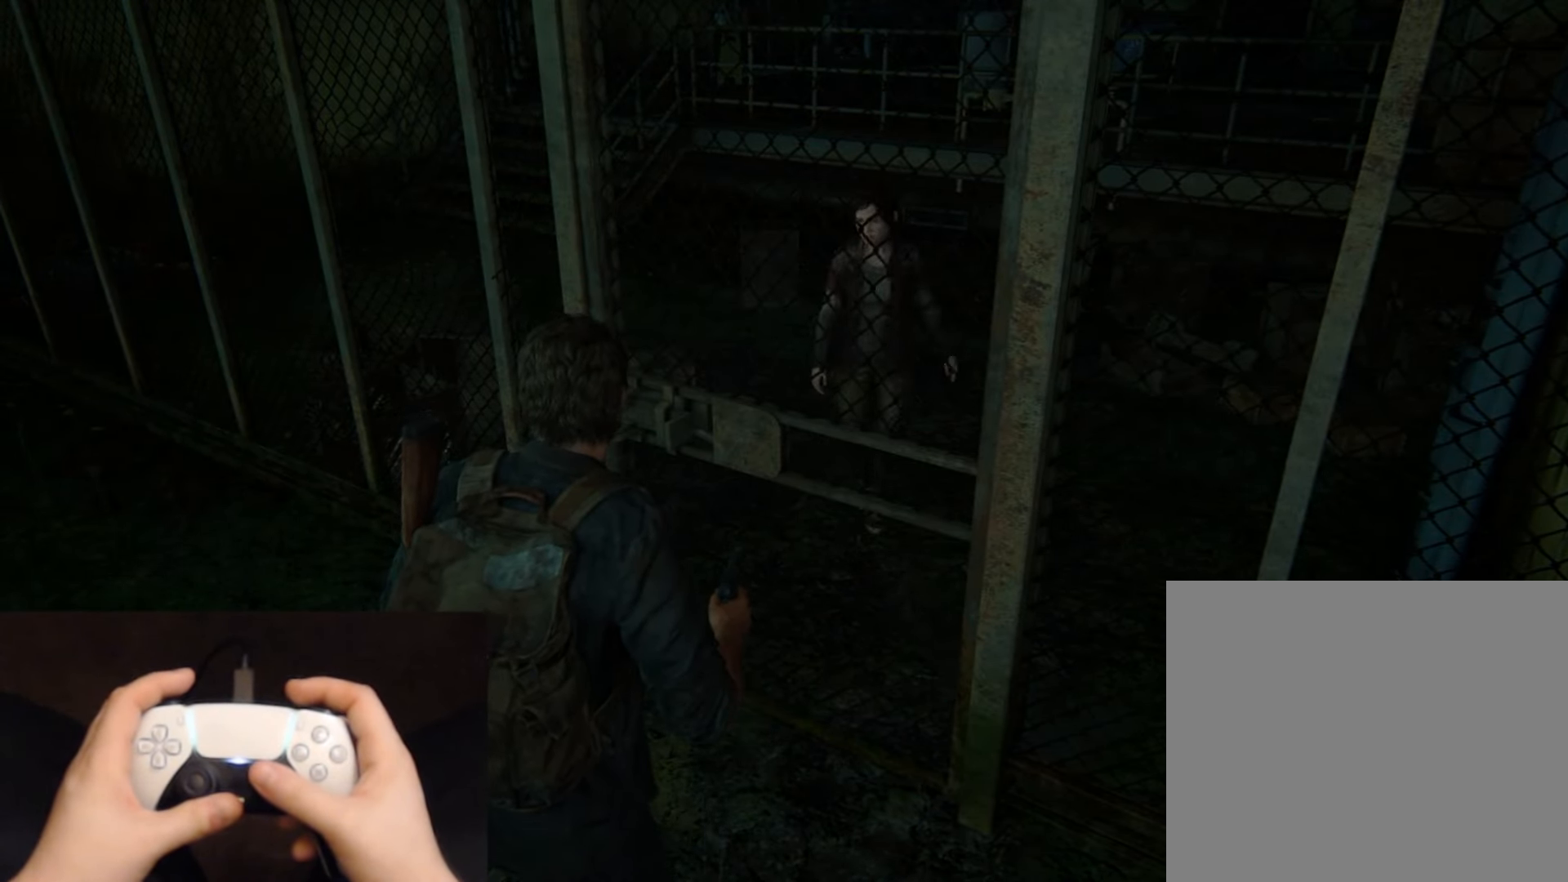
{"buttons": ["L2"], "left_stick": "center", "right_stick": "center", "events": []}
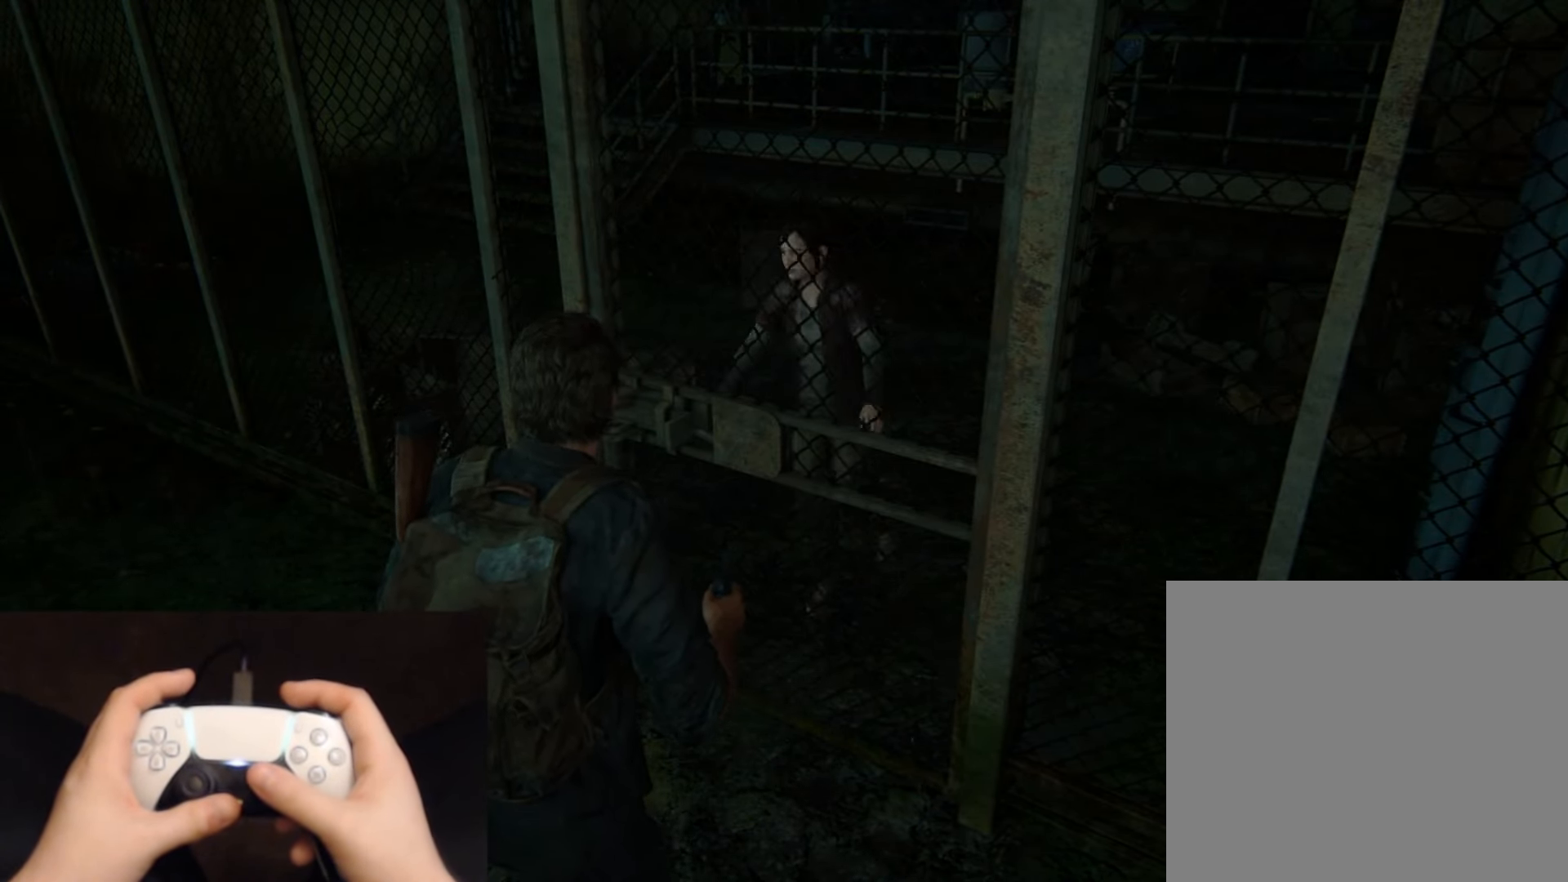
{"buttons": ["L2"], "left_stick": "center", "right_stick": "center", "events": []}
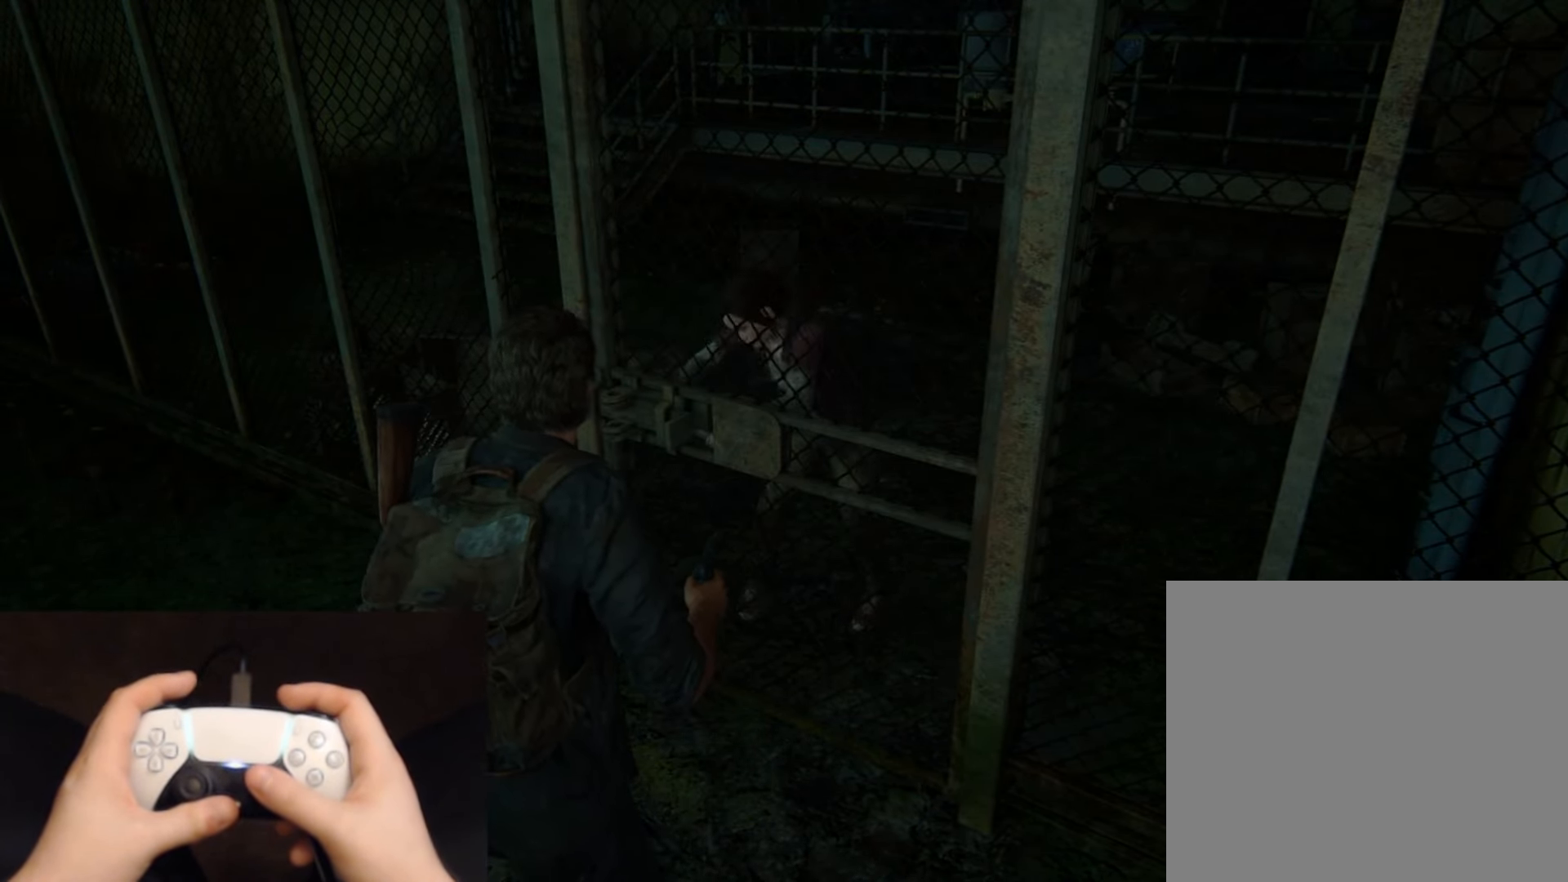
{"buttons": ["L2"], "left_stick": "center", "right_stick": "center", "events": []}
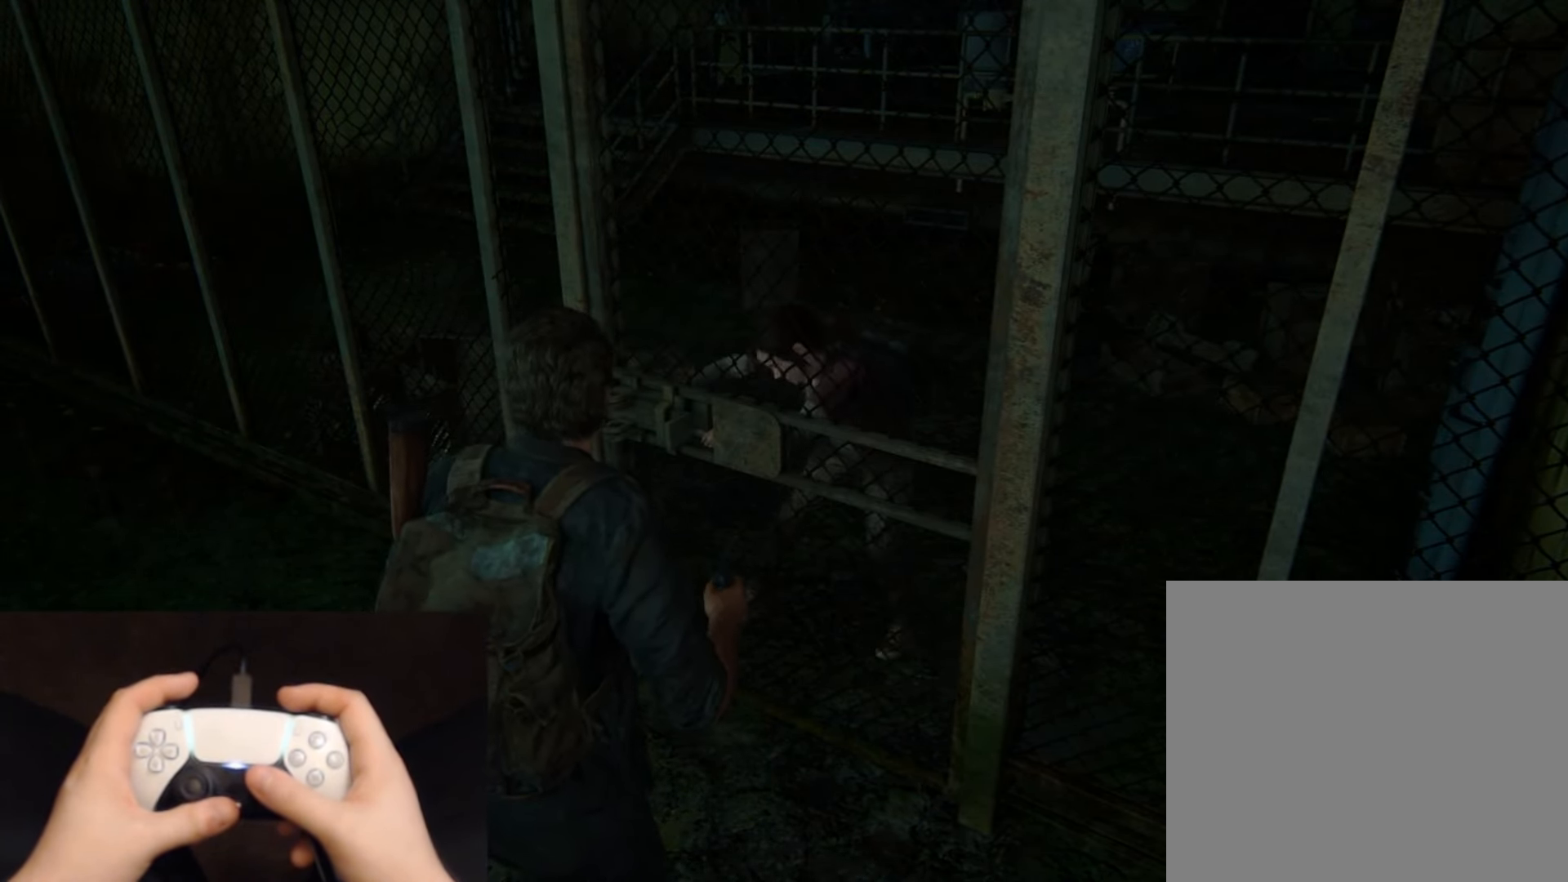
{"buttons": ["L2"], "left_stick": "center", "right_stick": "center", "events": []}